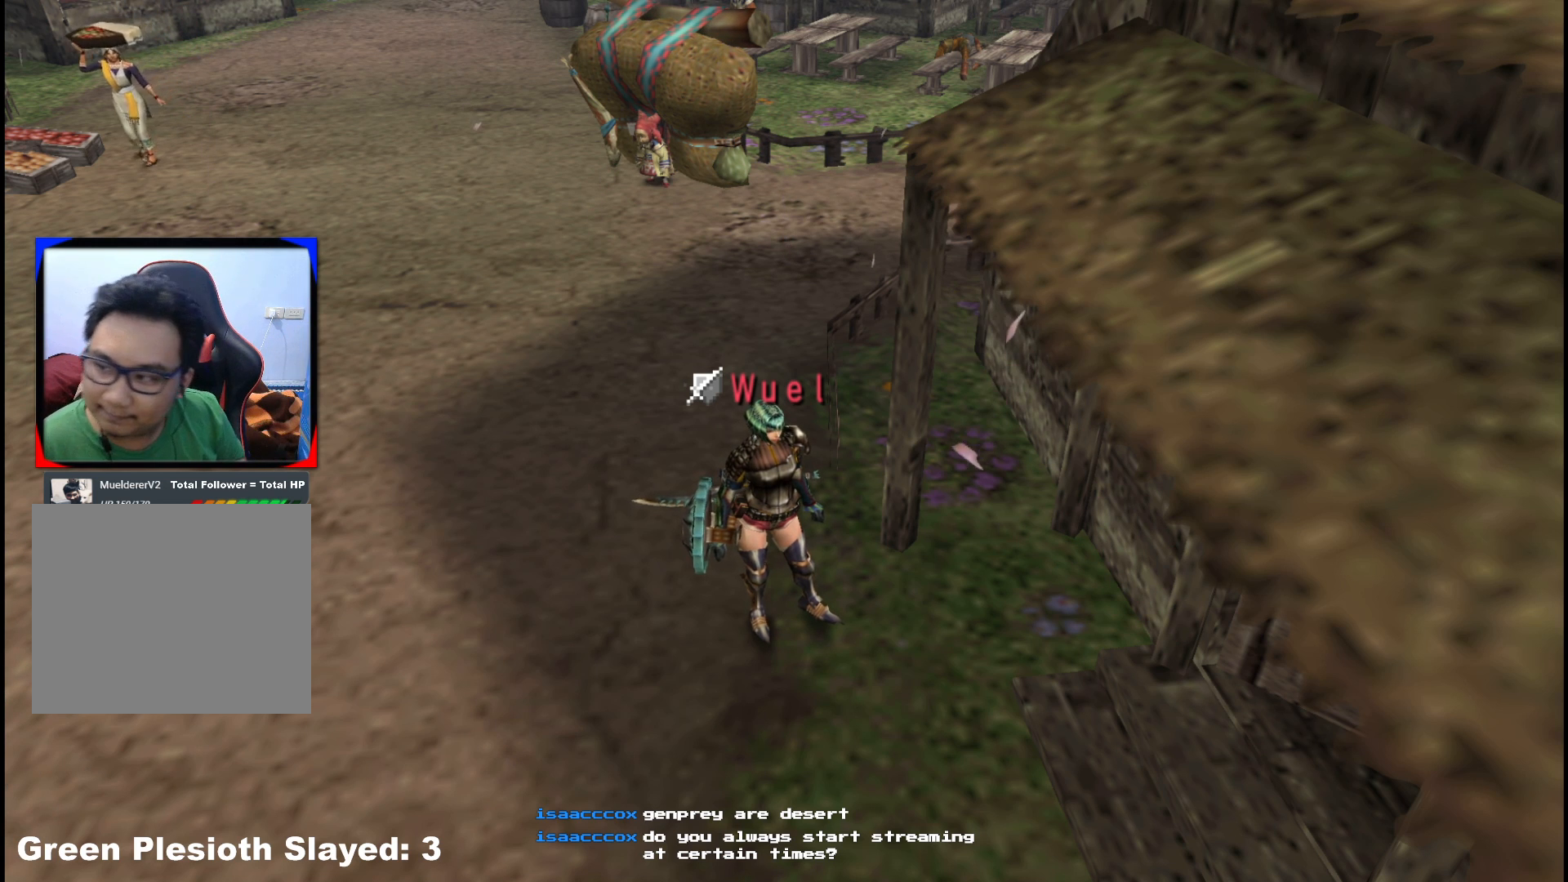
Gameplay with a controller (Xbox layout); each line is a JSON object with the inputs held at the frame after it. "events" lists button and stick changes between this image and that frame as [ms after this image, input, new state], when the widget could be followed in between. Not read: L2 L3 R3.
{"buttons": [], "left_stick": "right", "right_stick": "center", "events": [[17, "left_stick", "right"]]}
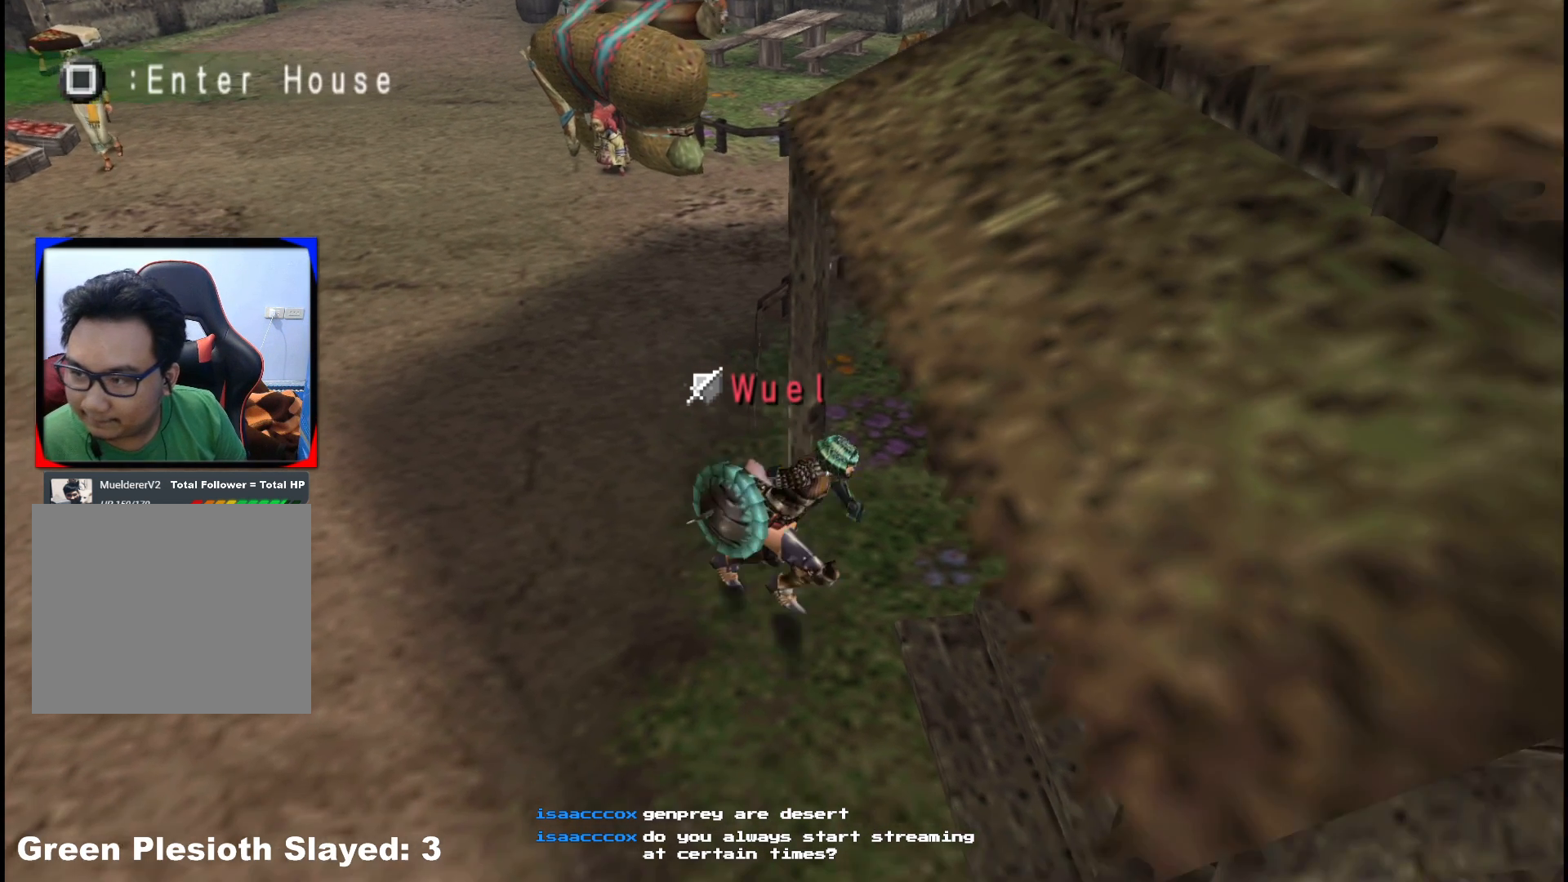
{"buttons": [], "left_stick": "center", "right_stick": "center", "events": [[67, "X", "down"], [200, "X", "up"], [283, "left_stick", "center"]]}
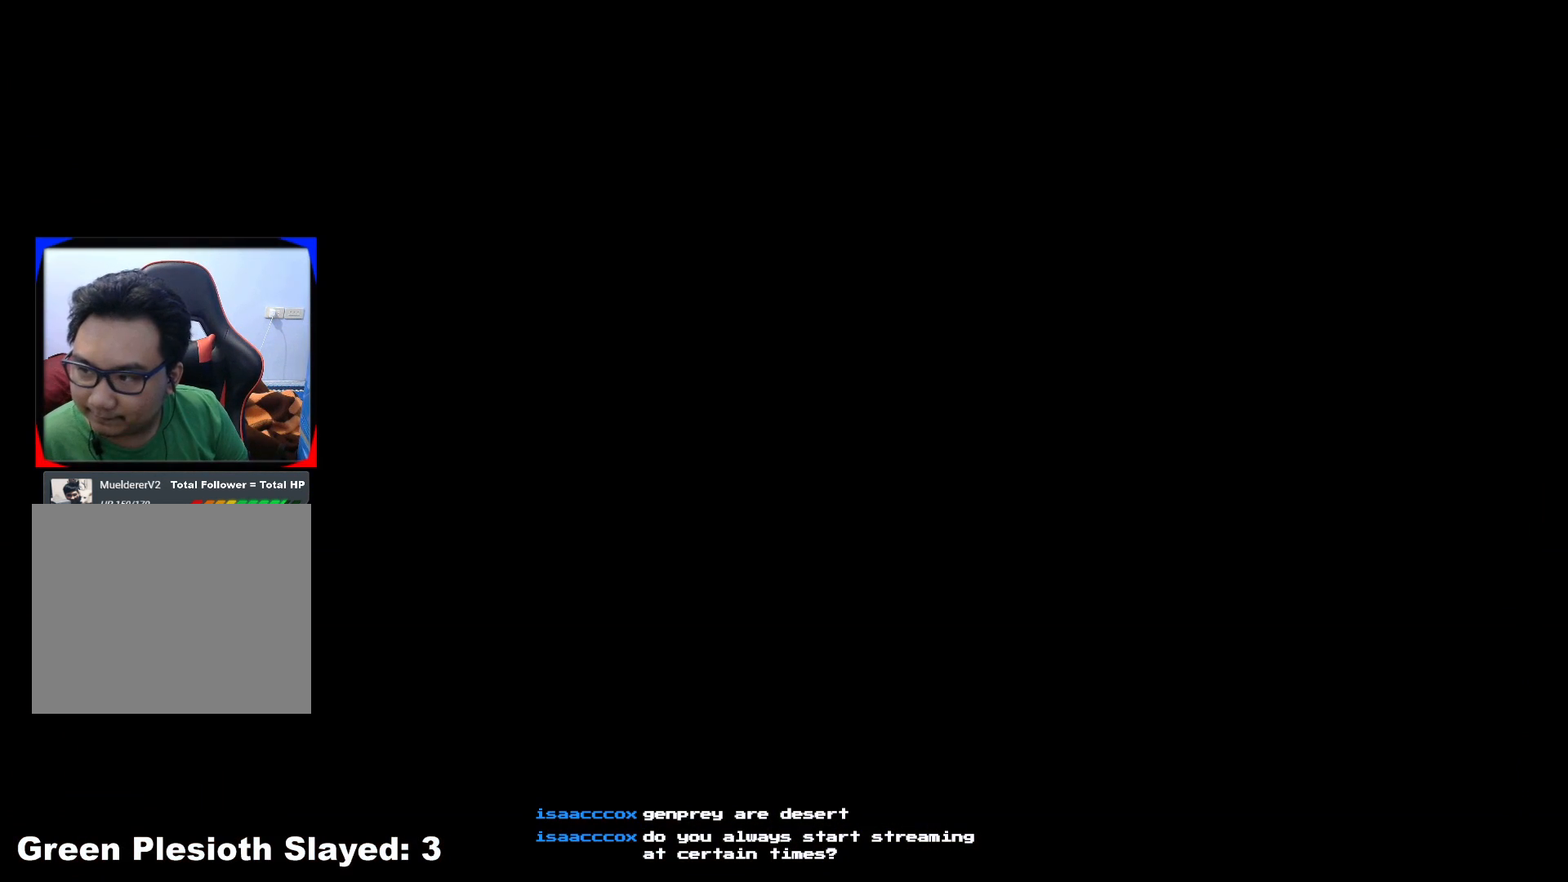
{"buttons": [], "left_stick": "left", "right_stick": "center", "events": [[483, "left_stick", "left"]]}
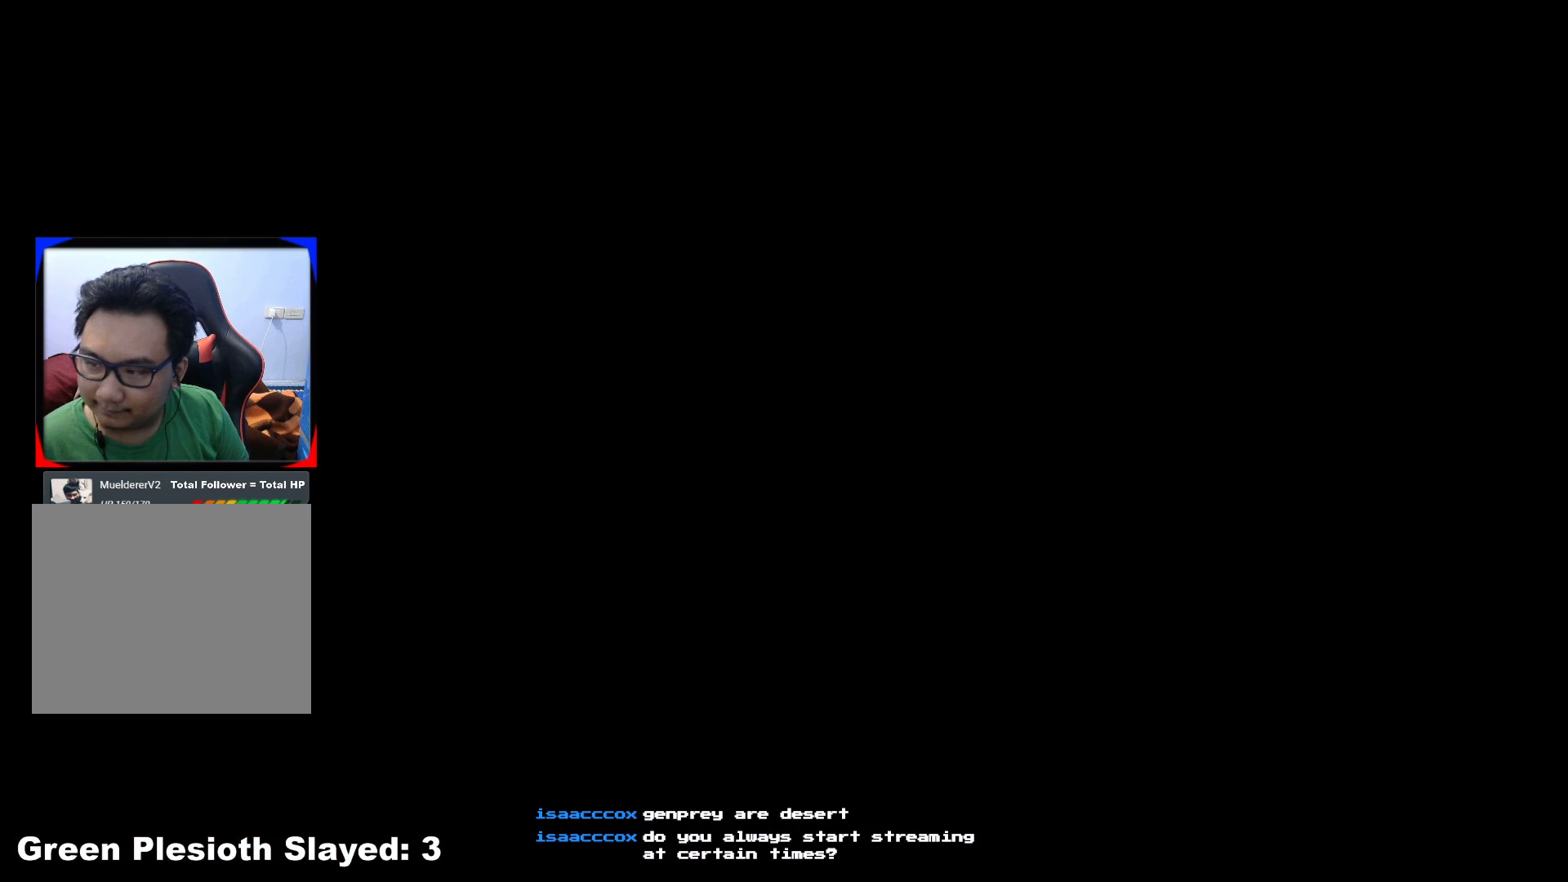
{"buttons": [], "left_stick": "left", "right_stick": "center", "events": []}
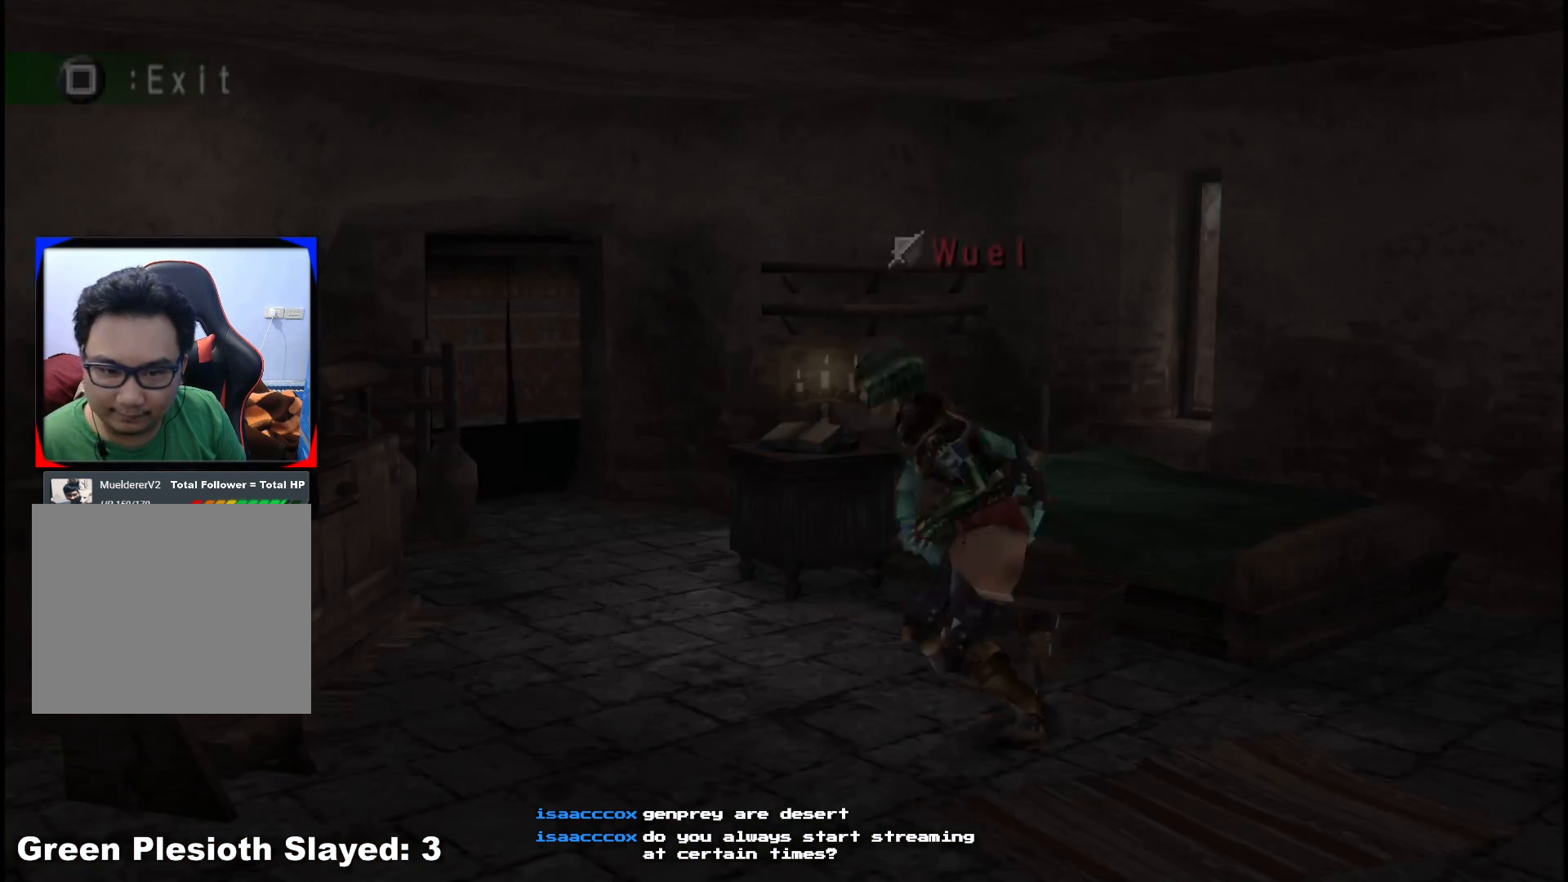
{"buttons": [], "left_stick": "left", "right_stick": "center", "events": []}
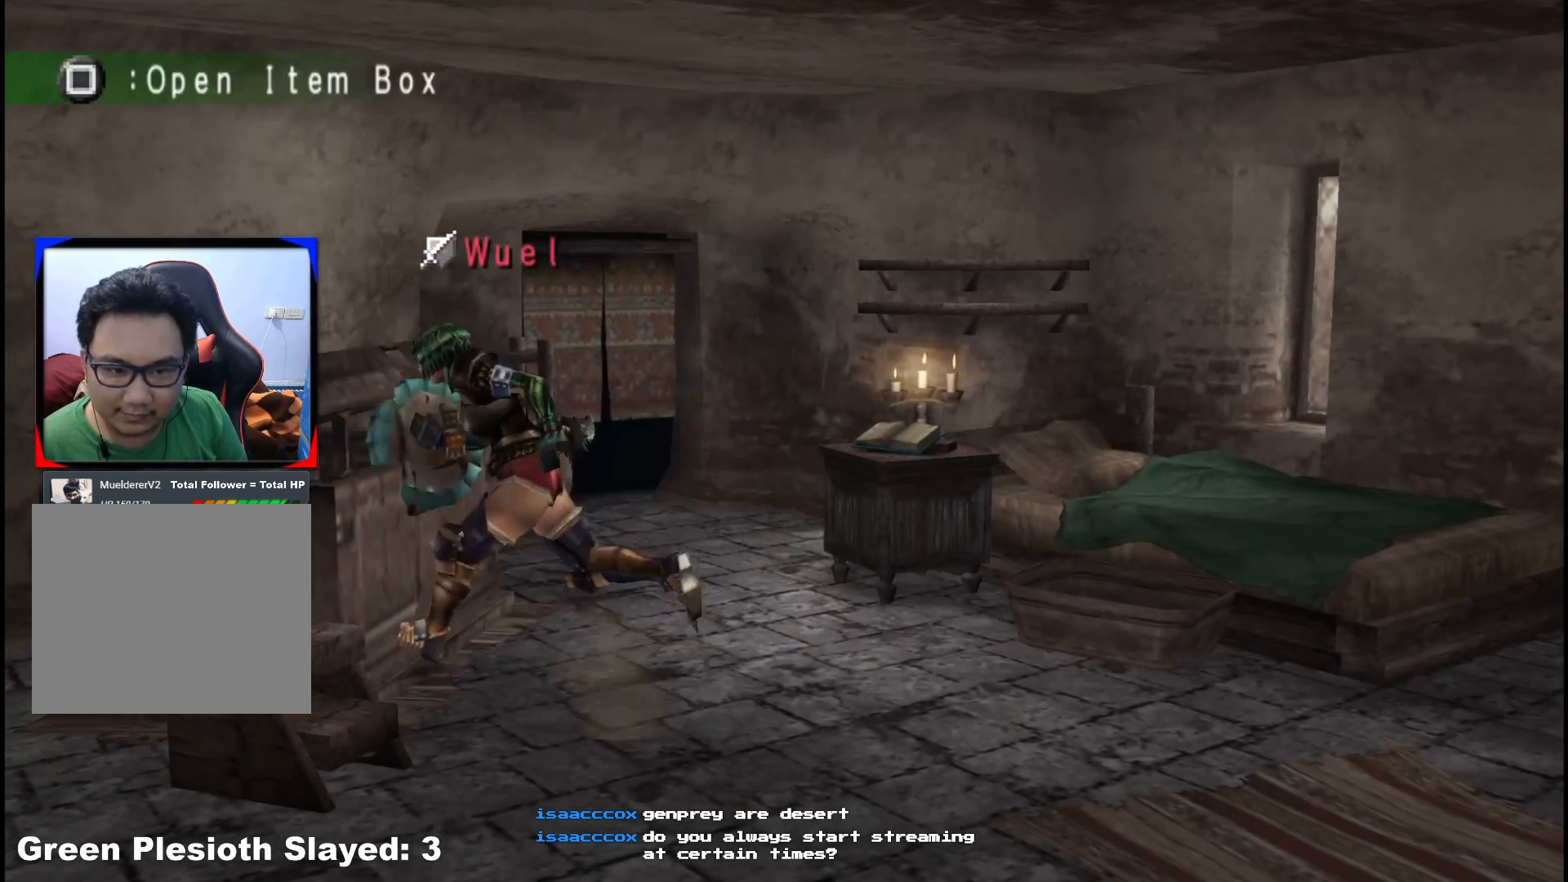
{"buttons": ["A"], "left_stick": "center", "right_stick": "center", "events": [[17, "X", "down"], [150, "X", "up"], [367, "left_stick", "center"], [433, "A", "down"]]}
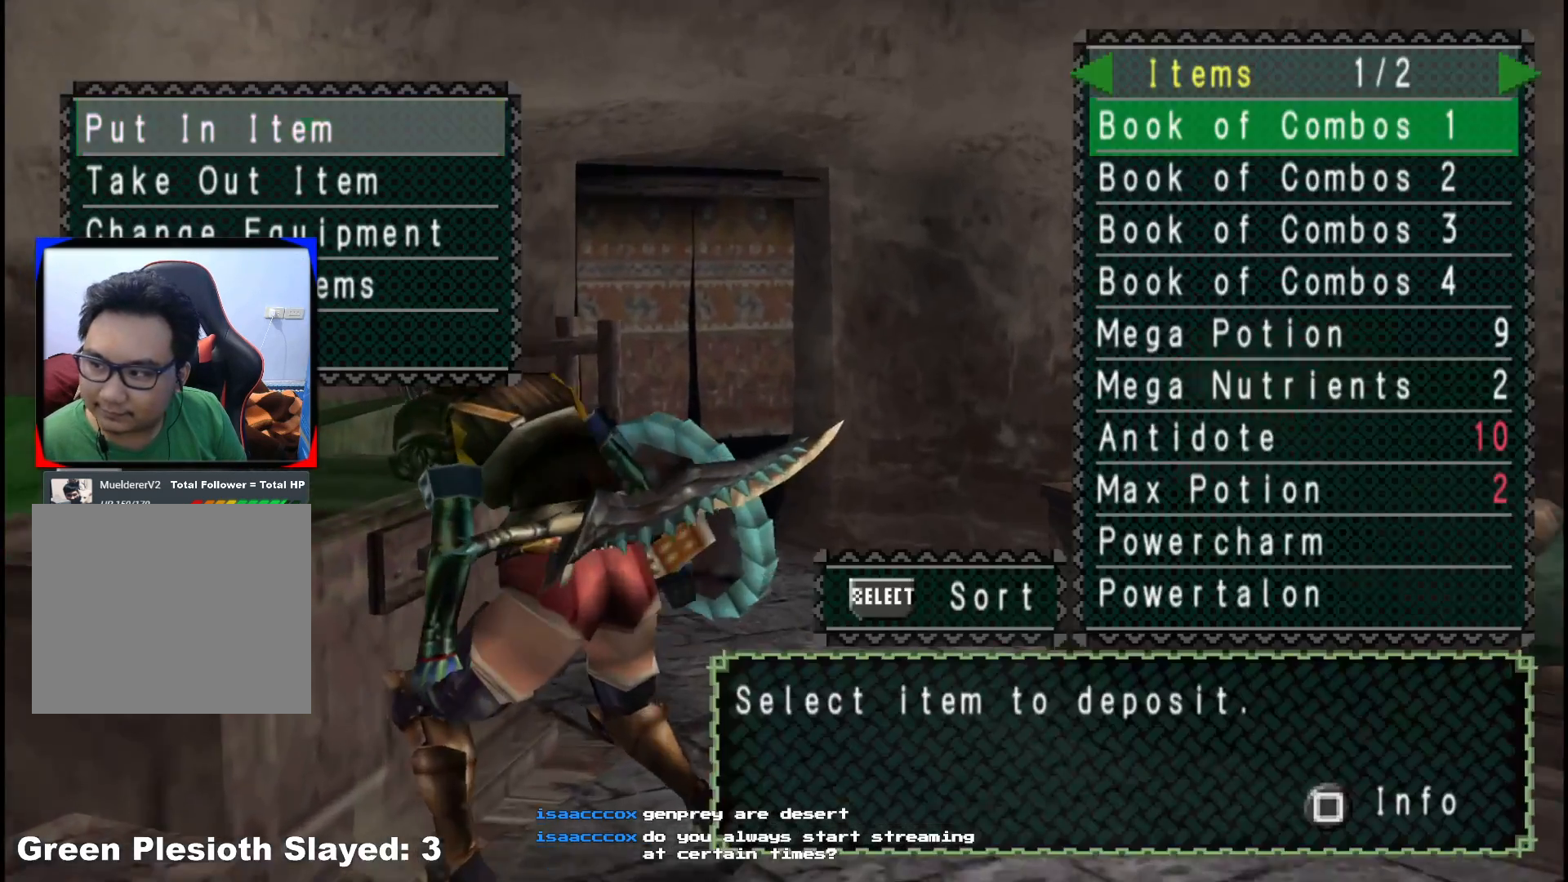
{"buttons": ["DPAD_UP"], "left_stick": "center", "right_stick": "center", "events": [[50, "A", "up"], [250, "DPAD_LEFT", "down"], [367, "DPAD_LEFT", "up"], [500, "DPAD_UP", "down"]]}
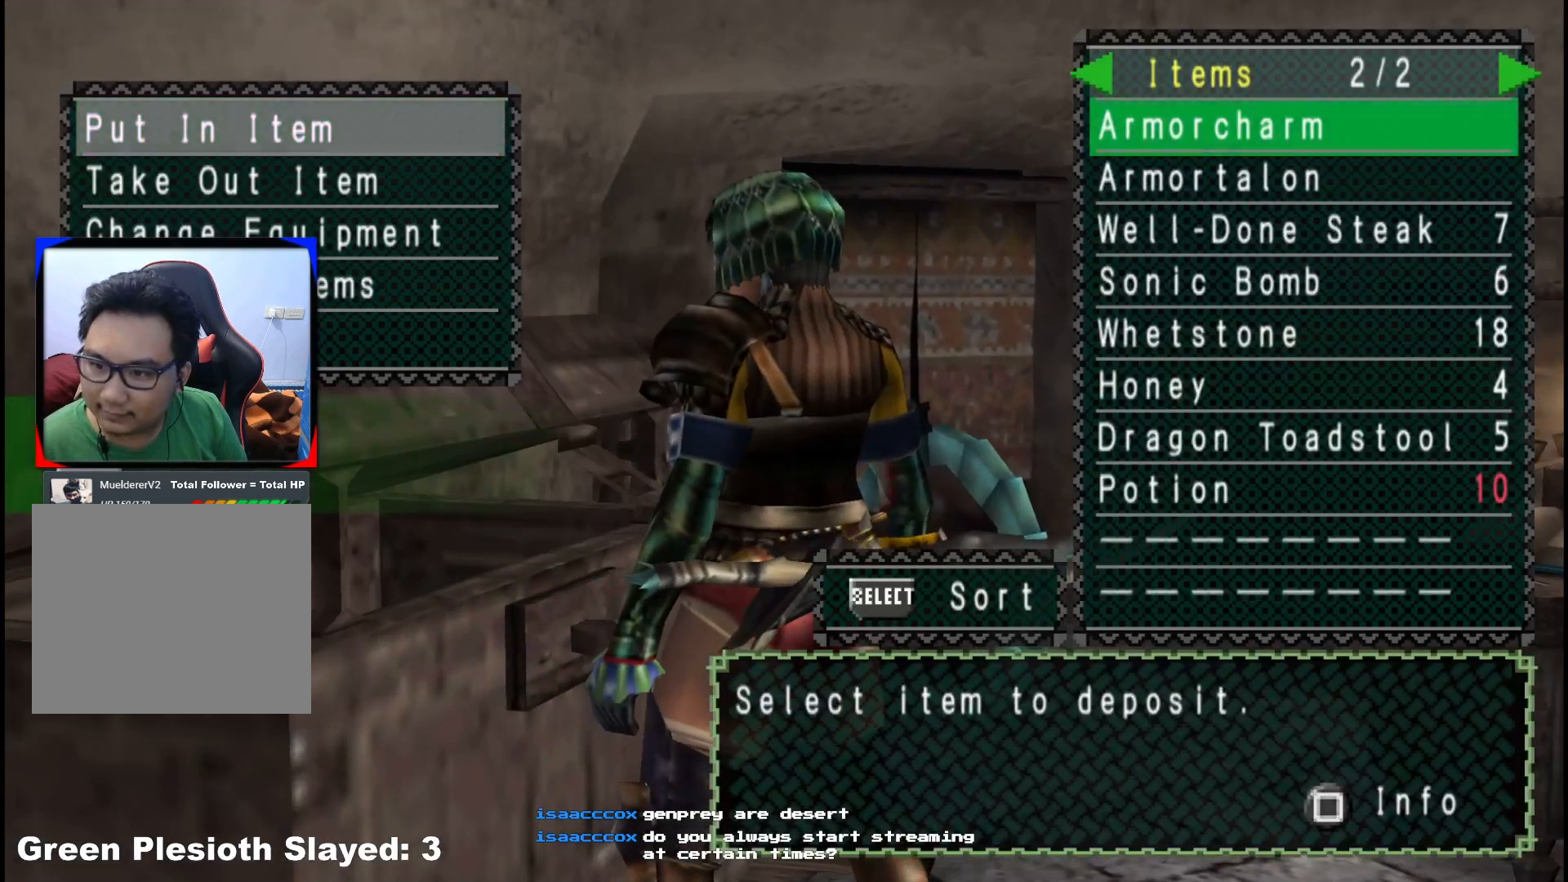
{"buttons": ["DPAD_UP"], "left_stick": "center", "right_stick": "center", "events": [[100, "DPAD_UP", "up"], [217, "DPAD_RIGHT", "down"], [283, "DPAD_UP", "down"], [300, "DPAD_RIGHT", "up"], [400, "DPAD_UP", "up"], [483, "DPAD_UP", "down"]]}
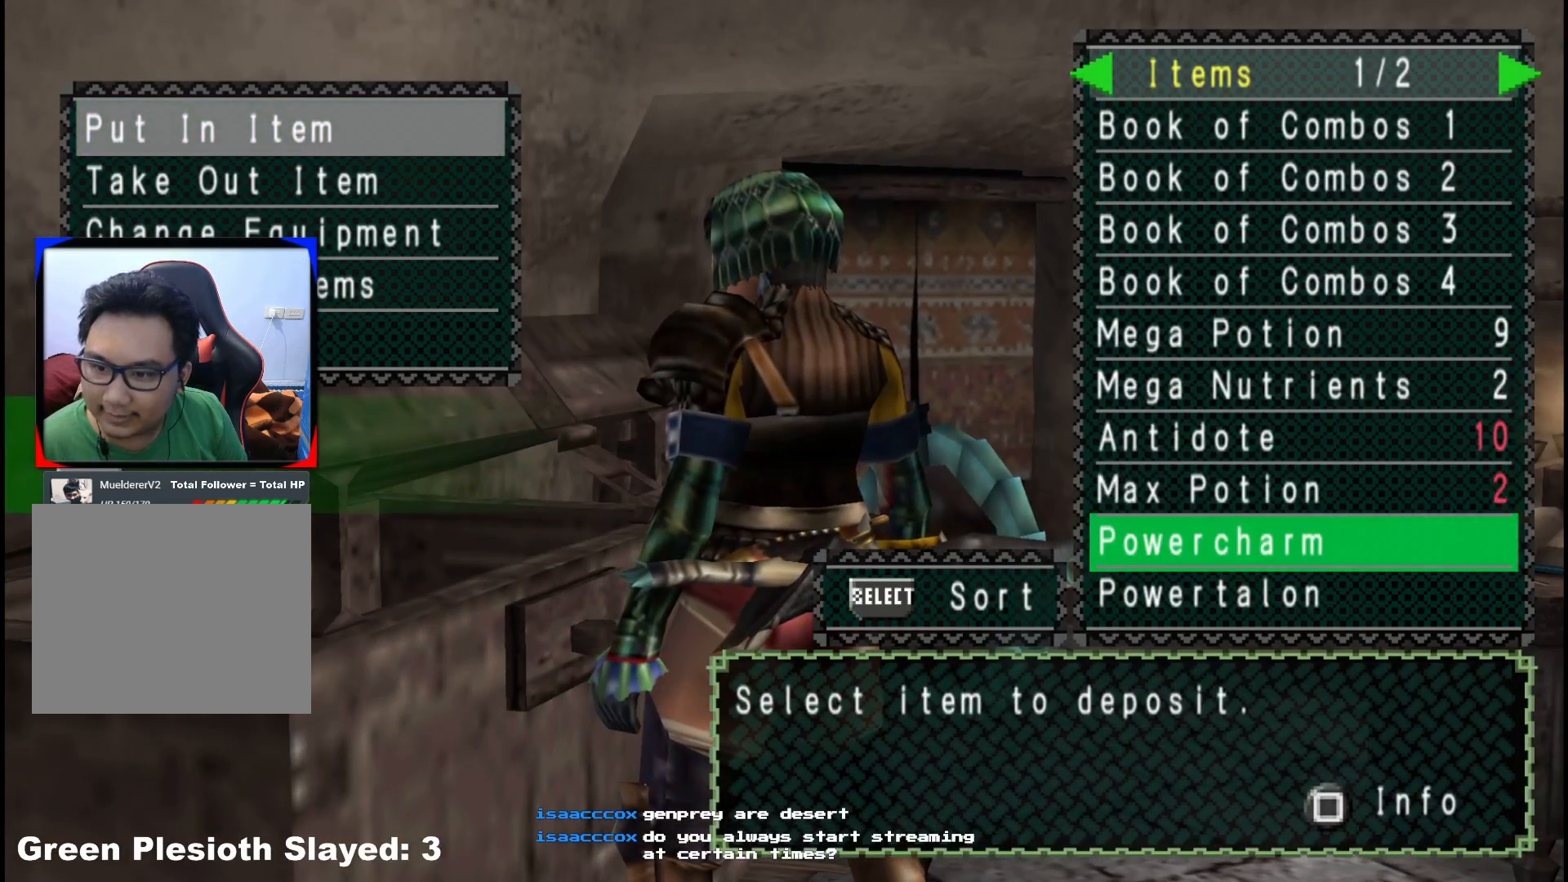
{"buttons": [], "left_stick": "center", "right_stick": "center", "events": [[100, "DPAD_UP", "up"], [350, "DPAD_UP", "down"], [467, "DPAD_UP", "up"]]}
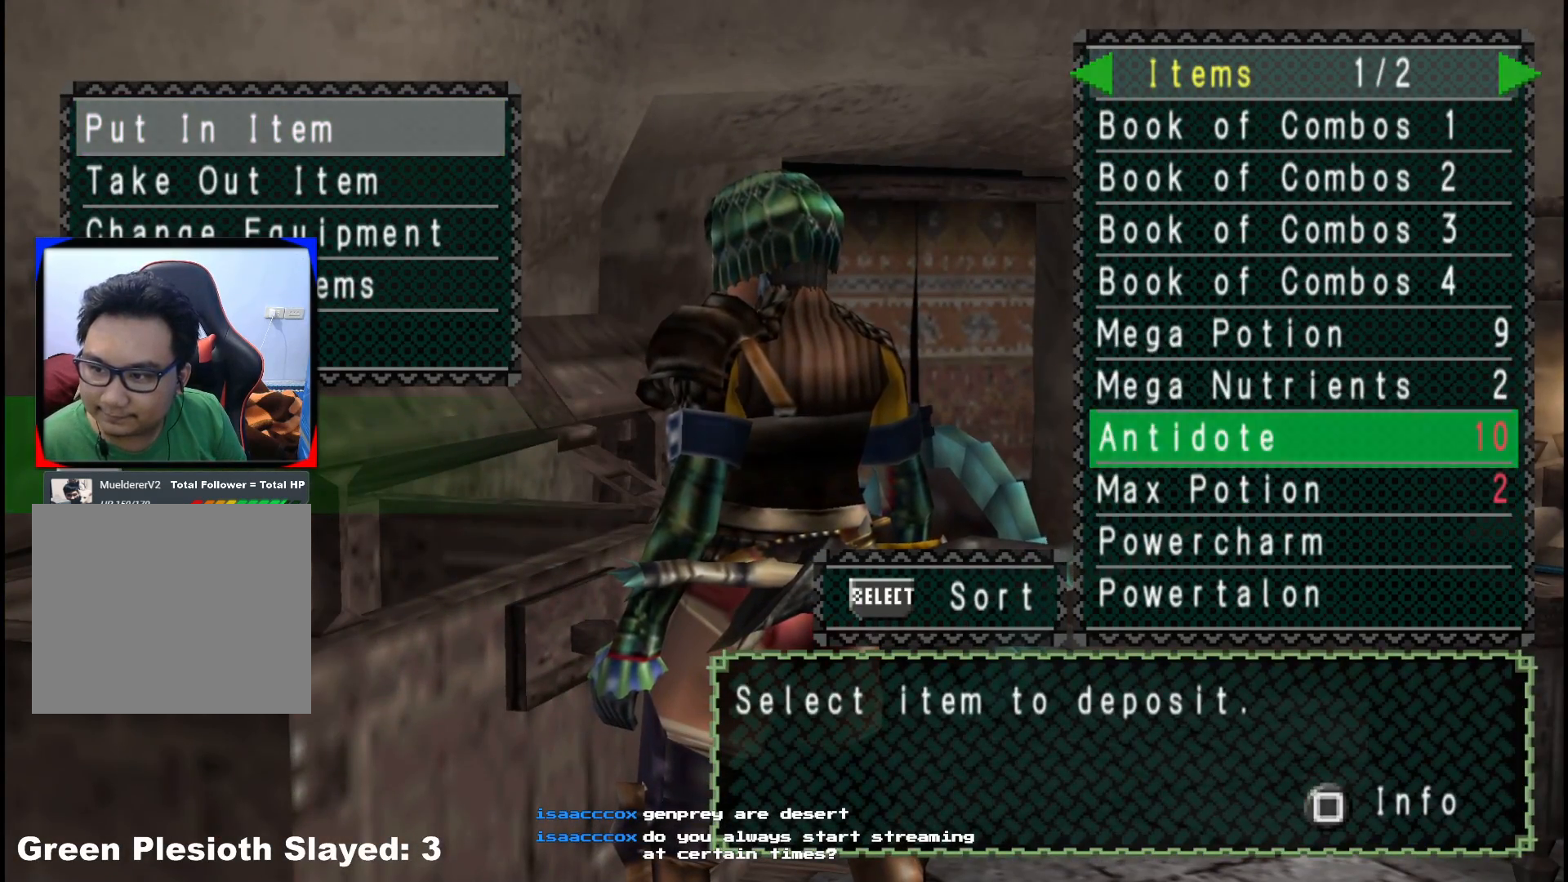
{"buttons": ["B"], "left_stick": "center", "right_stick": "center", "events": [[17, "DPAD_UP", "down"], [133, "DPAD_UP", "up"], [183, "DPAD_UP", "down"], [300, "DPAD_UP", "up"], [450, "B", "down"]]}
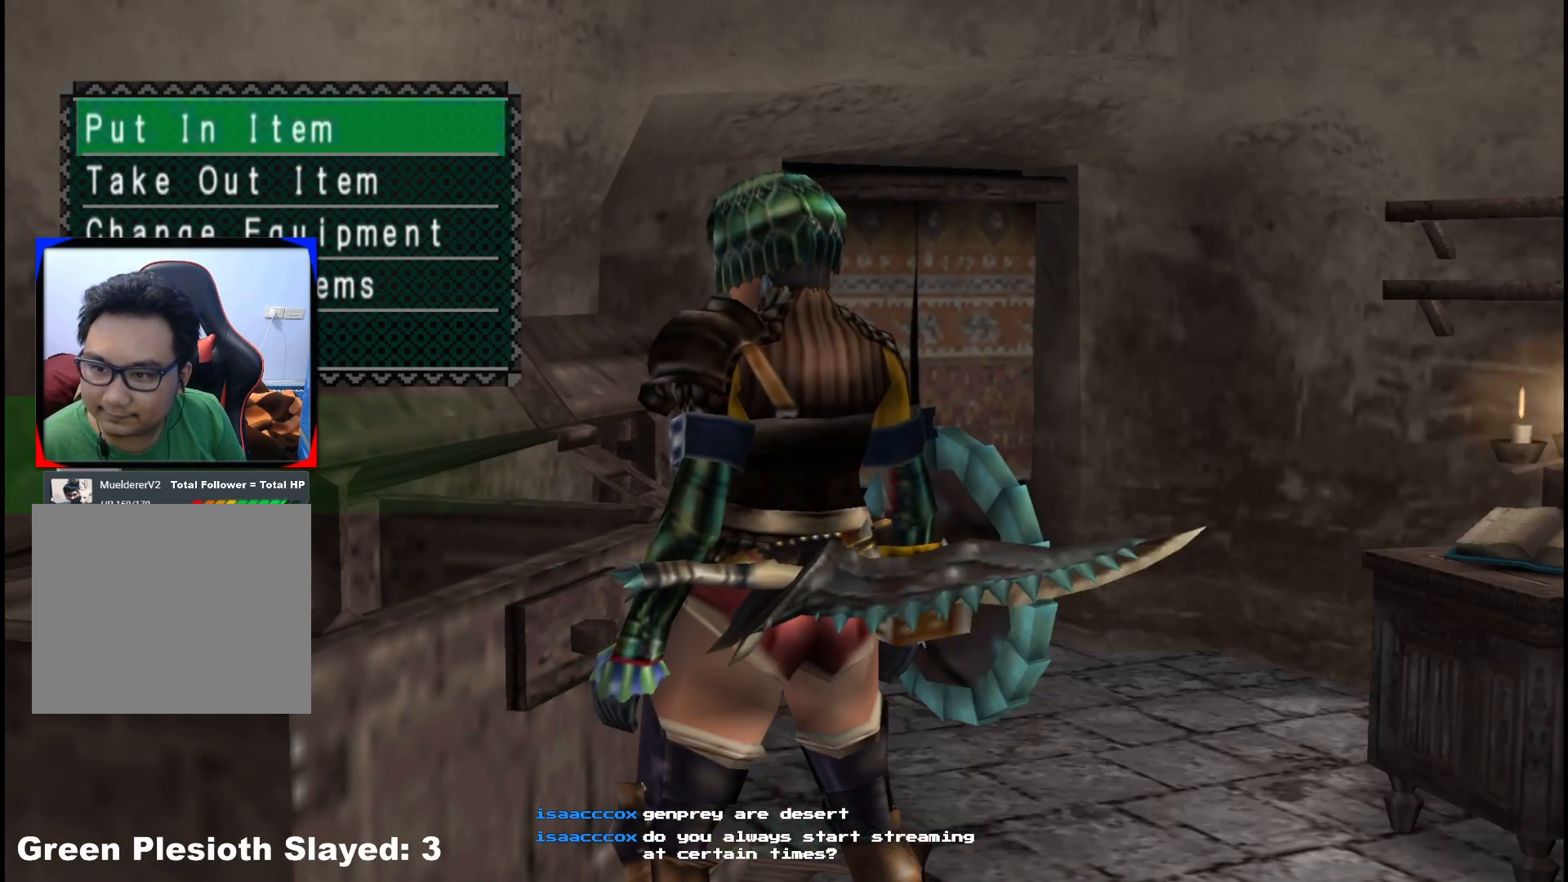
{"buttons": ["SELECT"], "left_stick": "center", "right_stick": "center", "events": [[67, "B", "up"], [100, "DPAD_DOWN", "down"], [217, "A", "down"], [217, "DPAD_DOWN", "up"], [333, "A", "up"], [433, "SELECT", "down"]]}
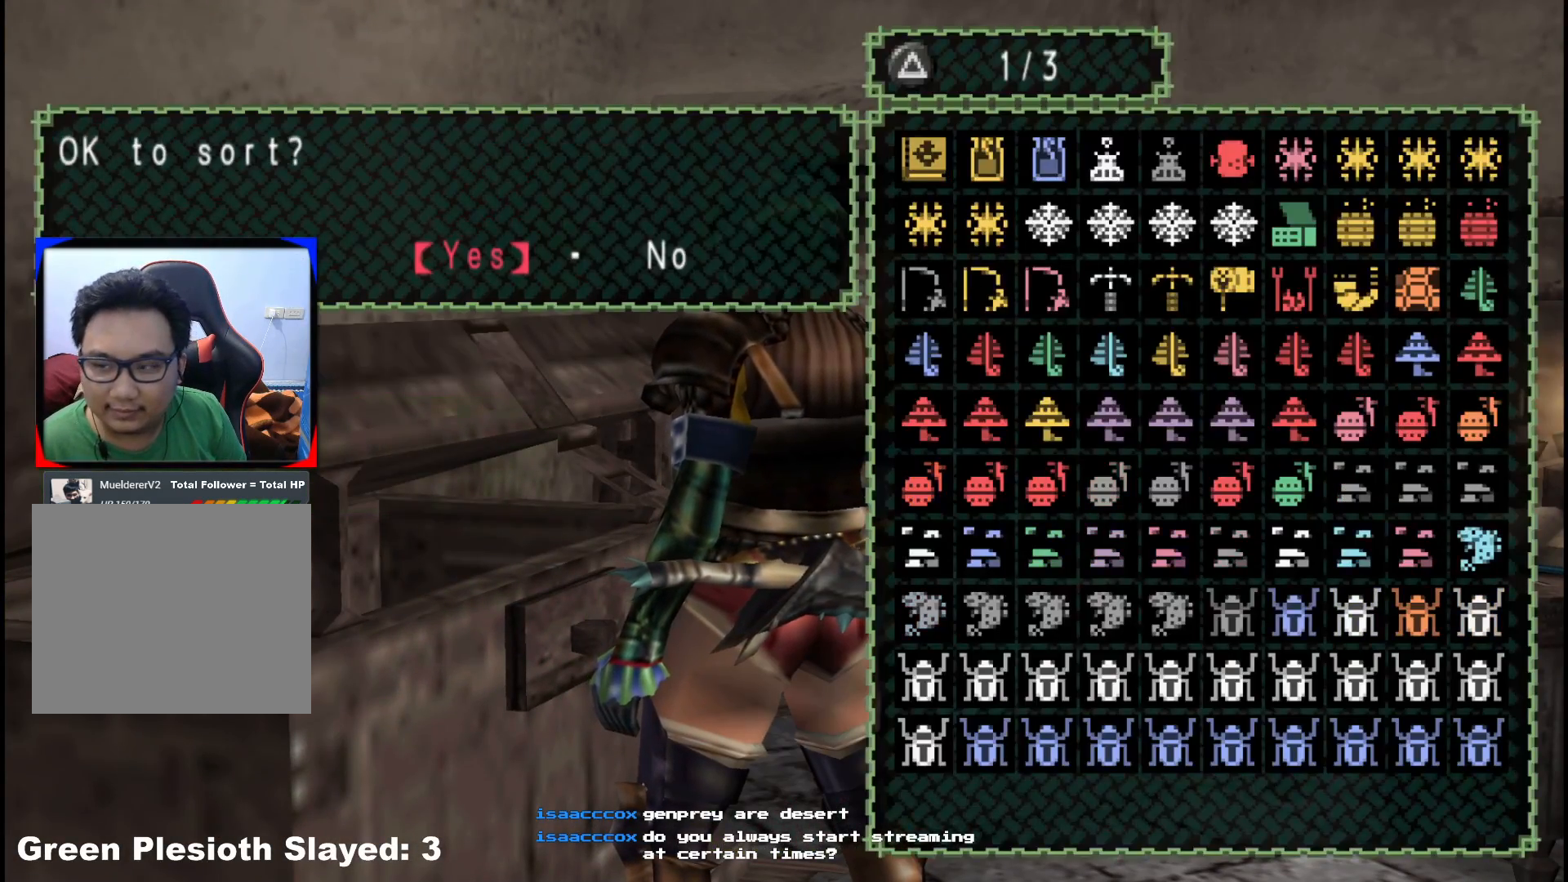
{"buttons": [], "left_stick": "center", "right_stick": "center", "events": [[83, "SELECT", "up"], [283, "A", "down"], [383, "A", "up"]]}
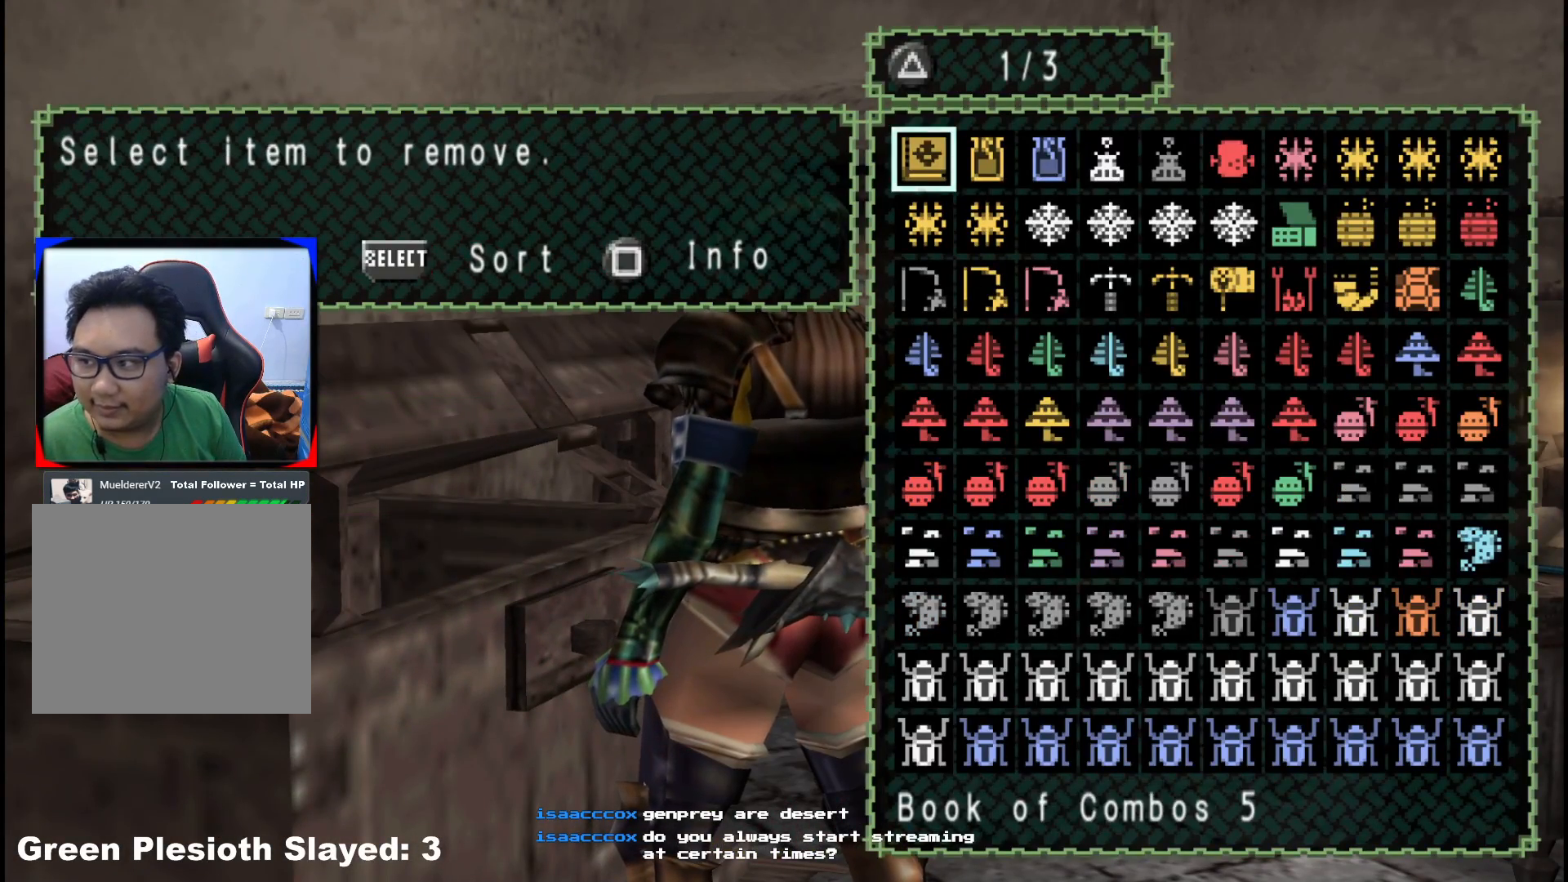
{"buttons": ["DPAD_RIGHT"], "left_stick": "center", "right_stick": "center", "events": [[150, "DPAD_UP", "down"], [250, "DPAD_UP", "up"], [300, "DPAD_UP", "down"], [417, "DPAD_UP", "up"], [450, "DPAD_RIGHT", "down"]]}
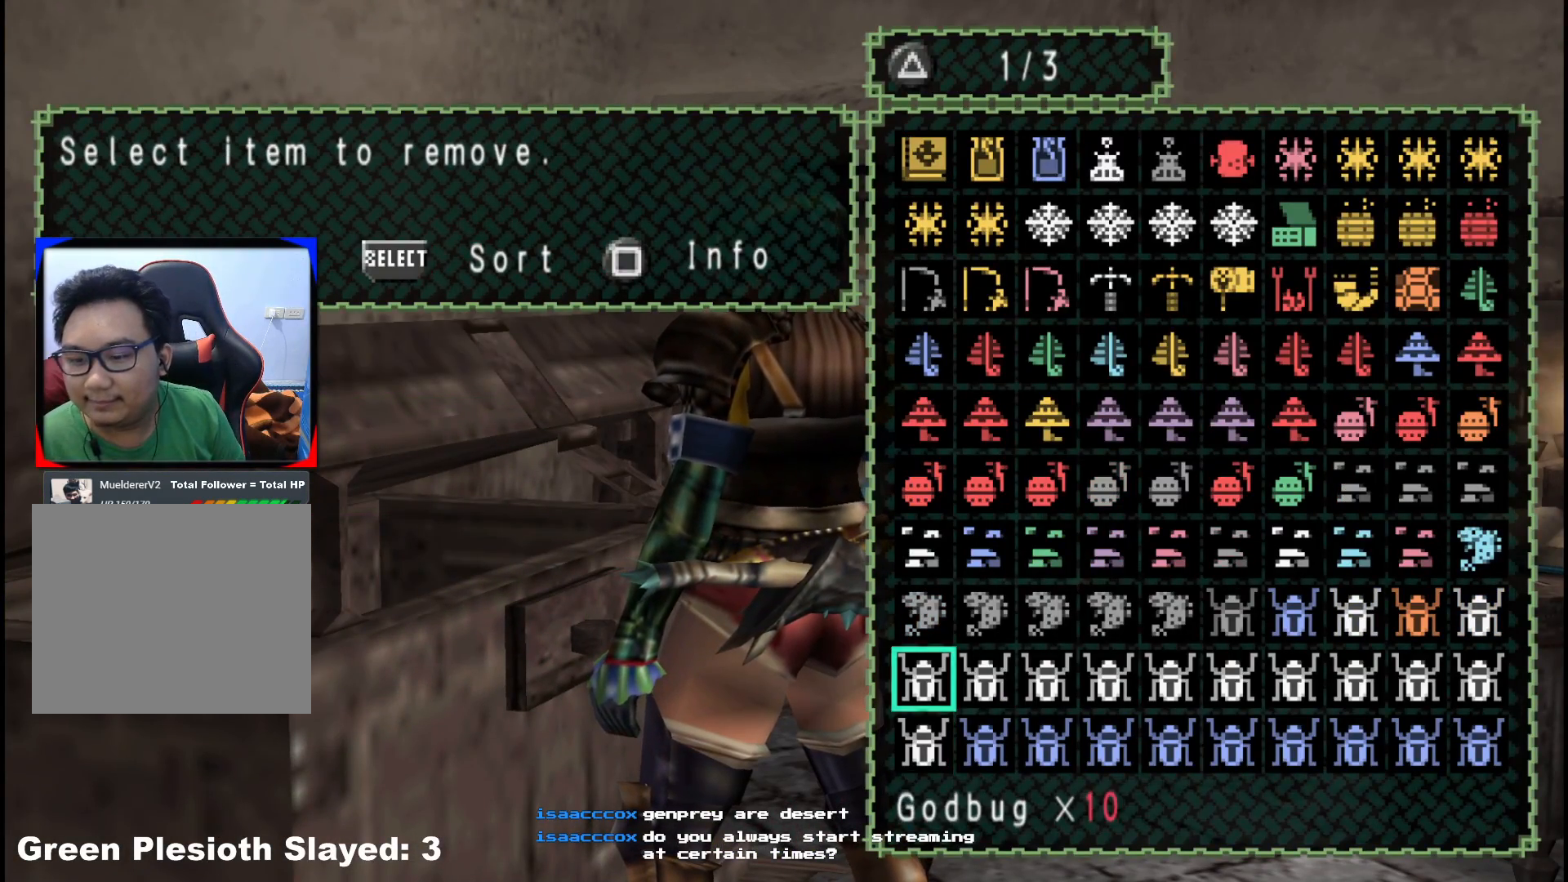
{"buttons": ["DPAD_RIGHT"], "left_stick": "center", "right_stick": "center", "events": [[17, "DPAD_RIGHT", "up"], [17, "DPAD_UP", "down"], [133, "DPAD_UP", "up"], [167, "DPAD_UP", "down"], [283, "DPAD_UP", "up"], [400, "DPAD_RIGHT", "down"]]}
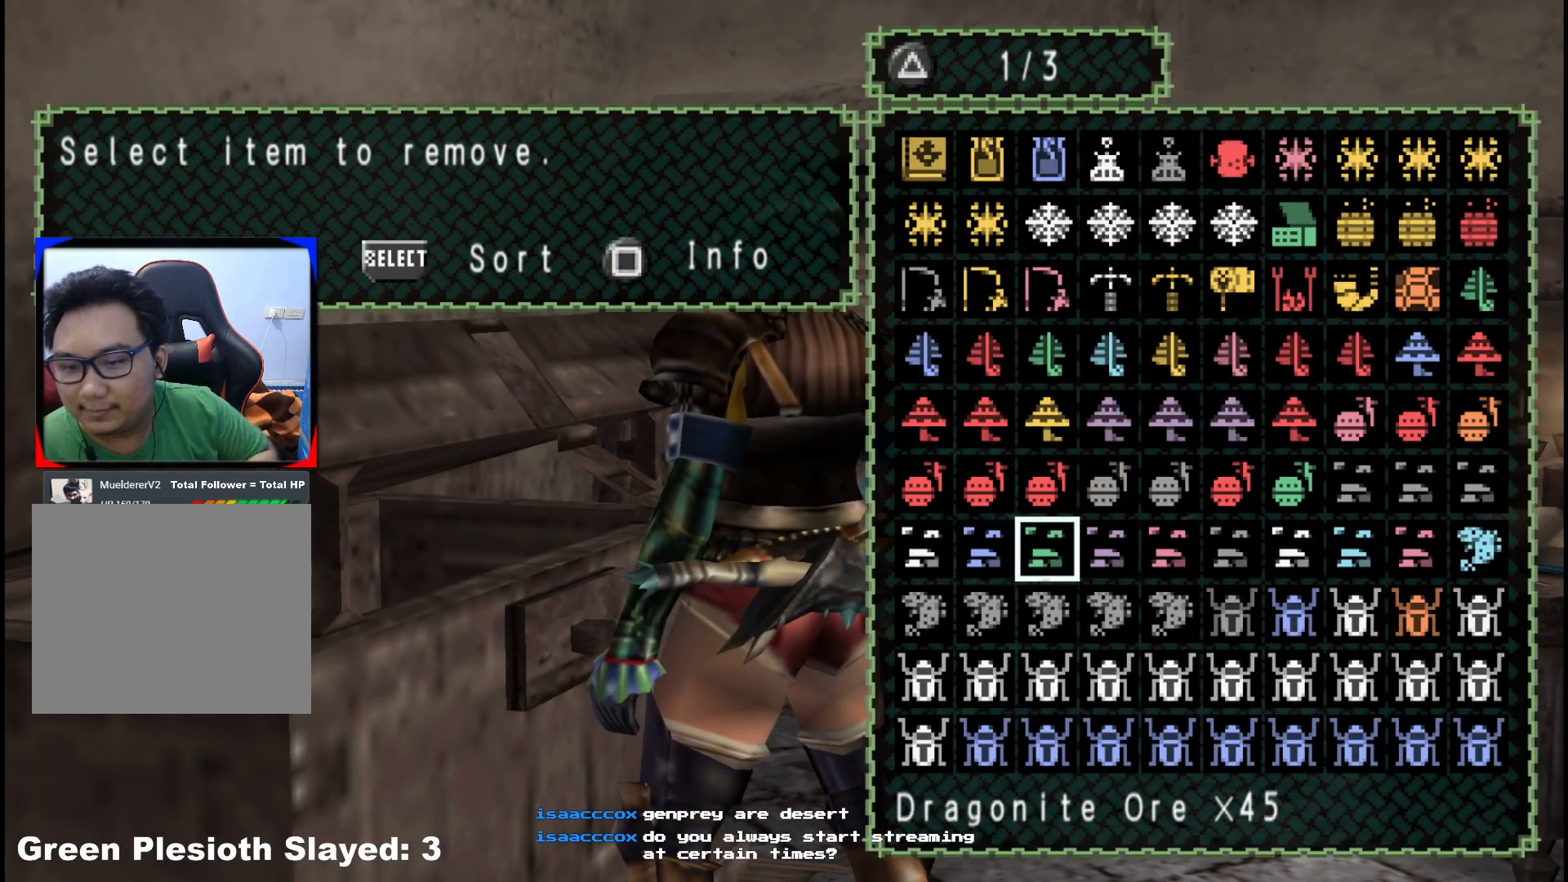
{"buttons": ["DPAD_RIGHT"], "left_stick": "center", "right_stick": "center", "events": [[33, "DPAD_RIGHT", "up"], [83, "DPAD_UP", "down"], [217, "DPAD_UP", "up"], [500, "DPAD_RIGHT", "down"]]}
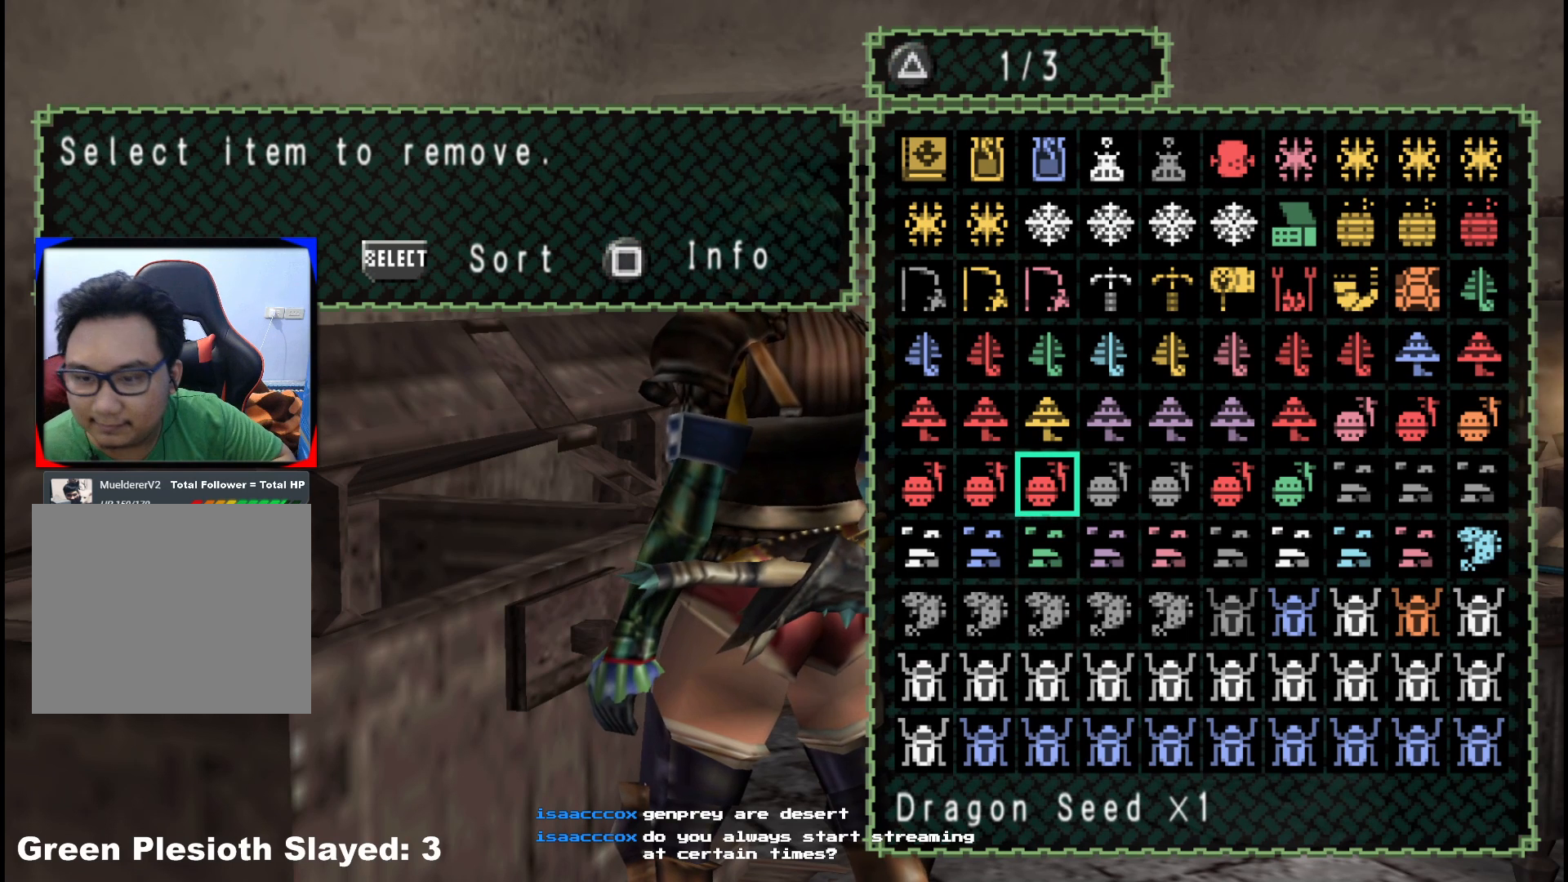
{"buttons": [], "left_stick": "center", "right_stick": "center", "events": [[100, "DPAD_RIGHT", "up"], [200, "DPAD_RIGHT", "down"], [317, "DPAD_RIGHT", "up"]]}
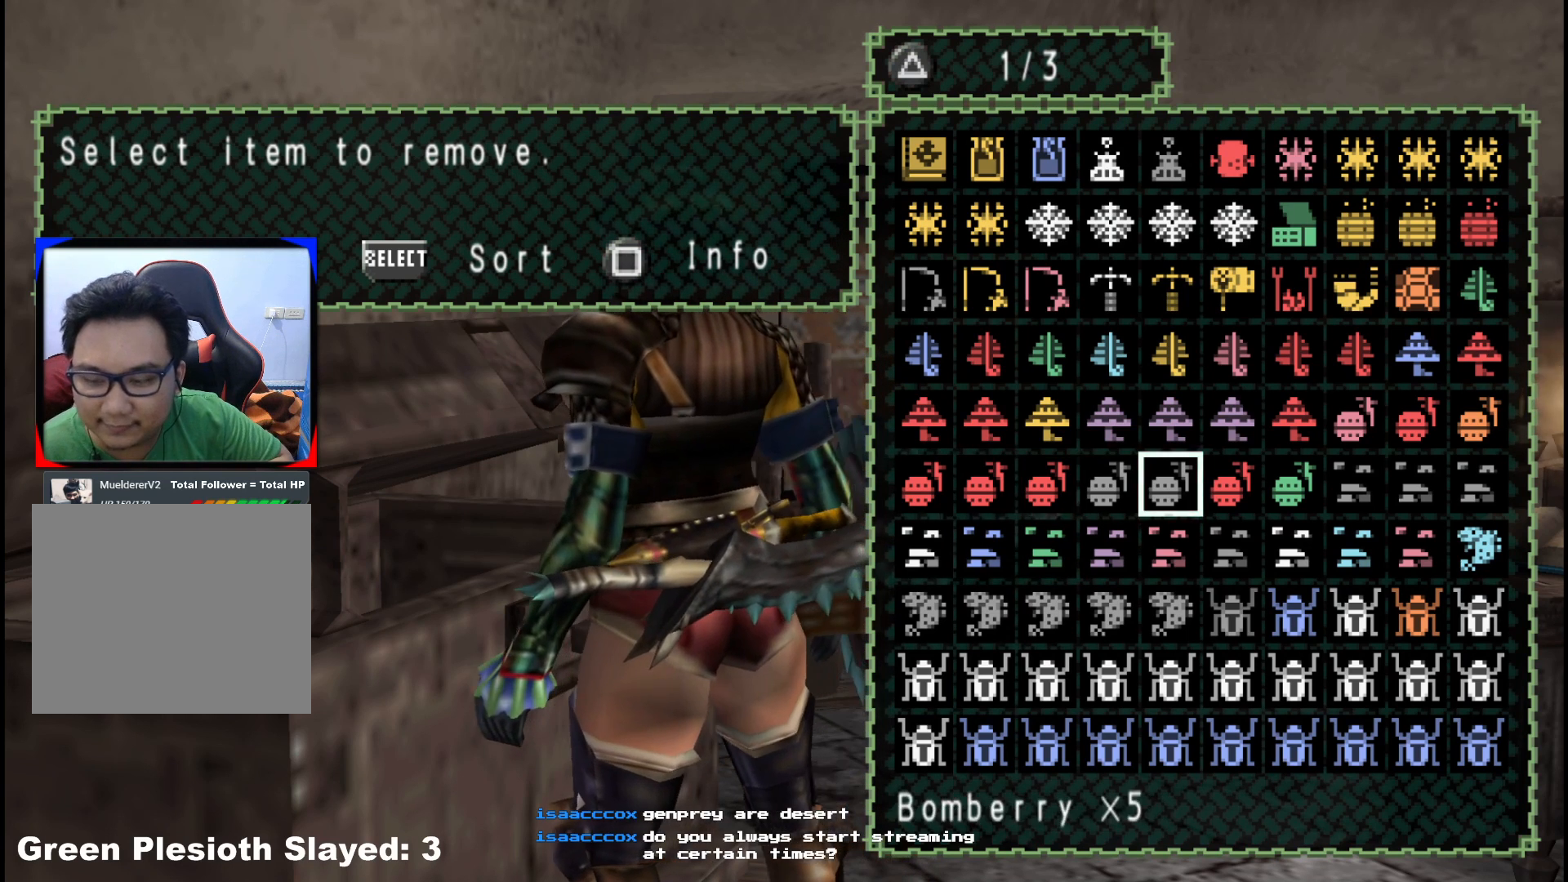
{"buttons": [], "left_stick": "center", "right_stick": "center", "events": [[67, "DPAD_LEFT", "down"], [150, "DPAD_LEFT", "up"], [217, "DPAD_LEFT", "down"], [300, "DPAD_LEFT", "up"], [367, "DPAD_LEFT", "down"], [467, "DPAD_LEFT", "up"]]}
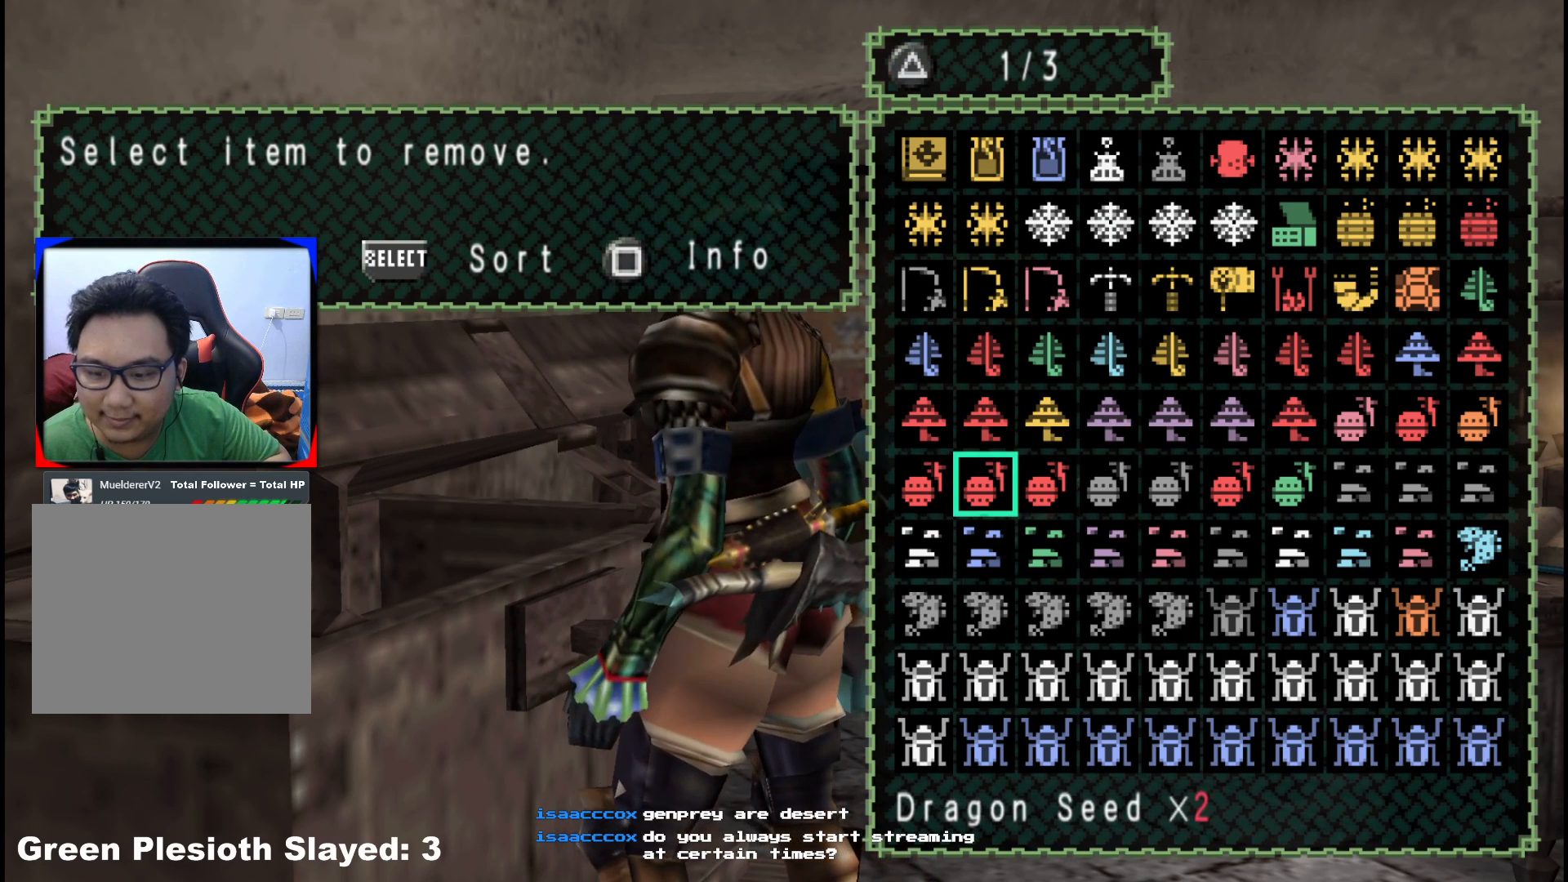
{"buttons": ["DPAD_RIGHT"], "left_stick": "center", "right_stick": "center", "events": [[50, "DPAD_LEFT", "down"], [133, "DPAD_LEFT", "up"], [300, "DPAD_RIGHT", "down"], [400, "DPAD_RIGHT", "up"], [467, "DPAD_RIGHT", "down"]]}
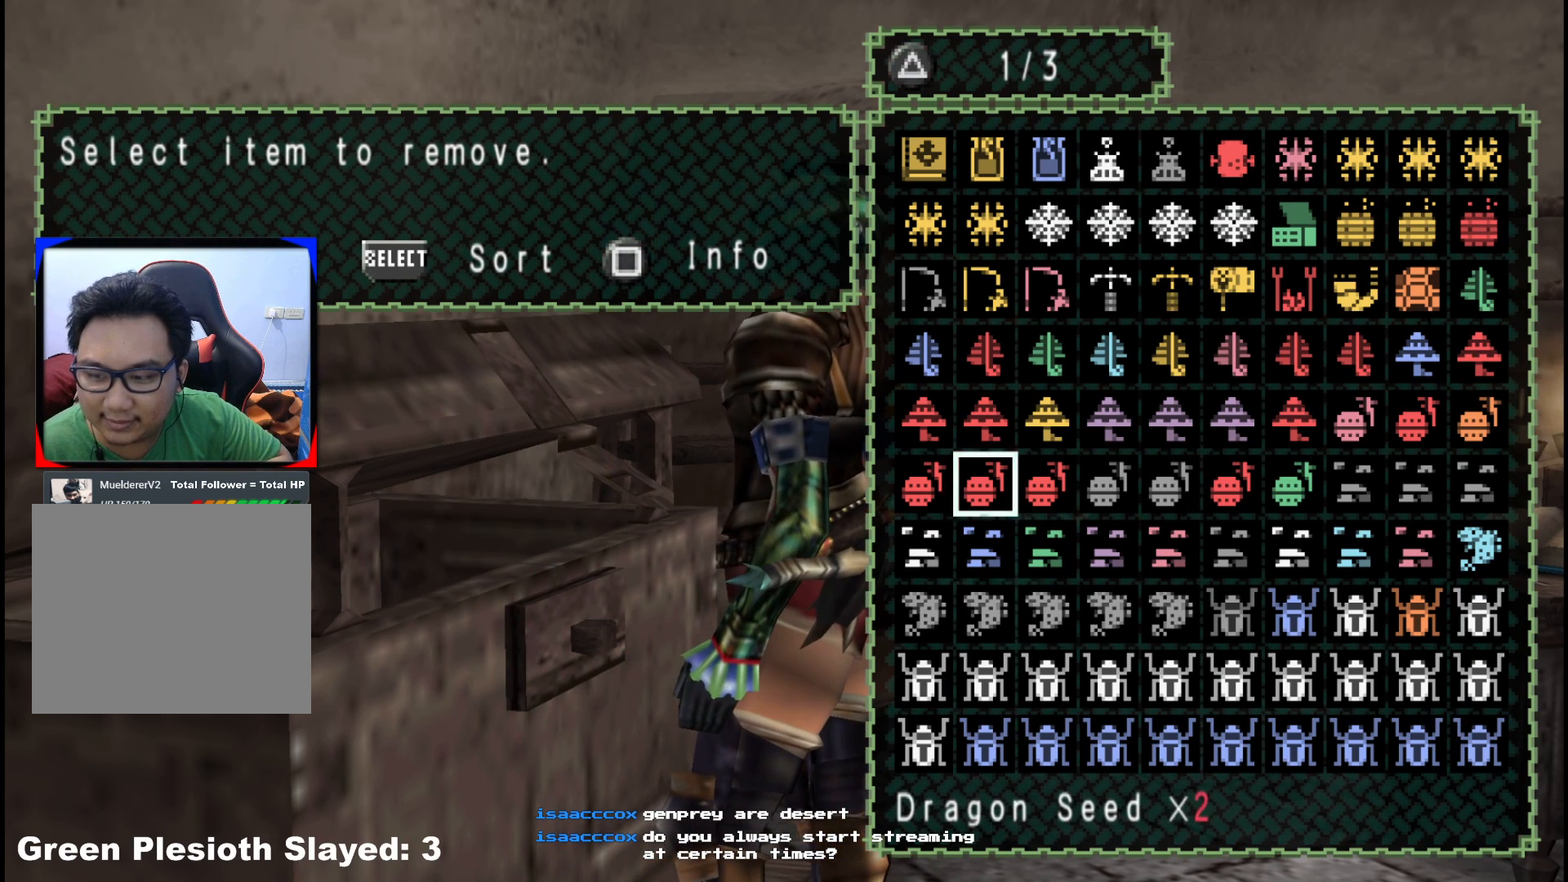
{"buttons": ["DPAD_RIGHT"], "left_stick": "center", "right_stick": "center", "events": [[67, "DPAD_RIGHT", "up"], [133, "DPAD_UP", "down"], [250, "DPAD_UP", "up"], [267, "DPAD_RIGHT", "down"], [383, "DPAD_RIGHT", "up"], [450, "DPAD_RIGHT", "down"]]}
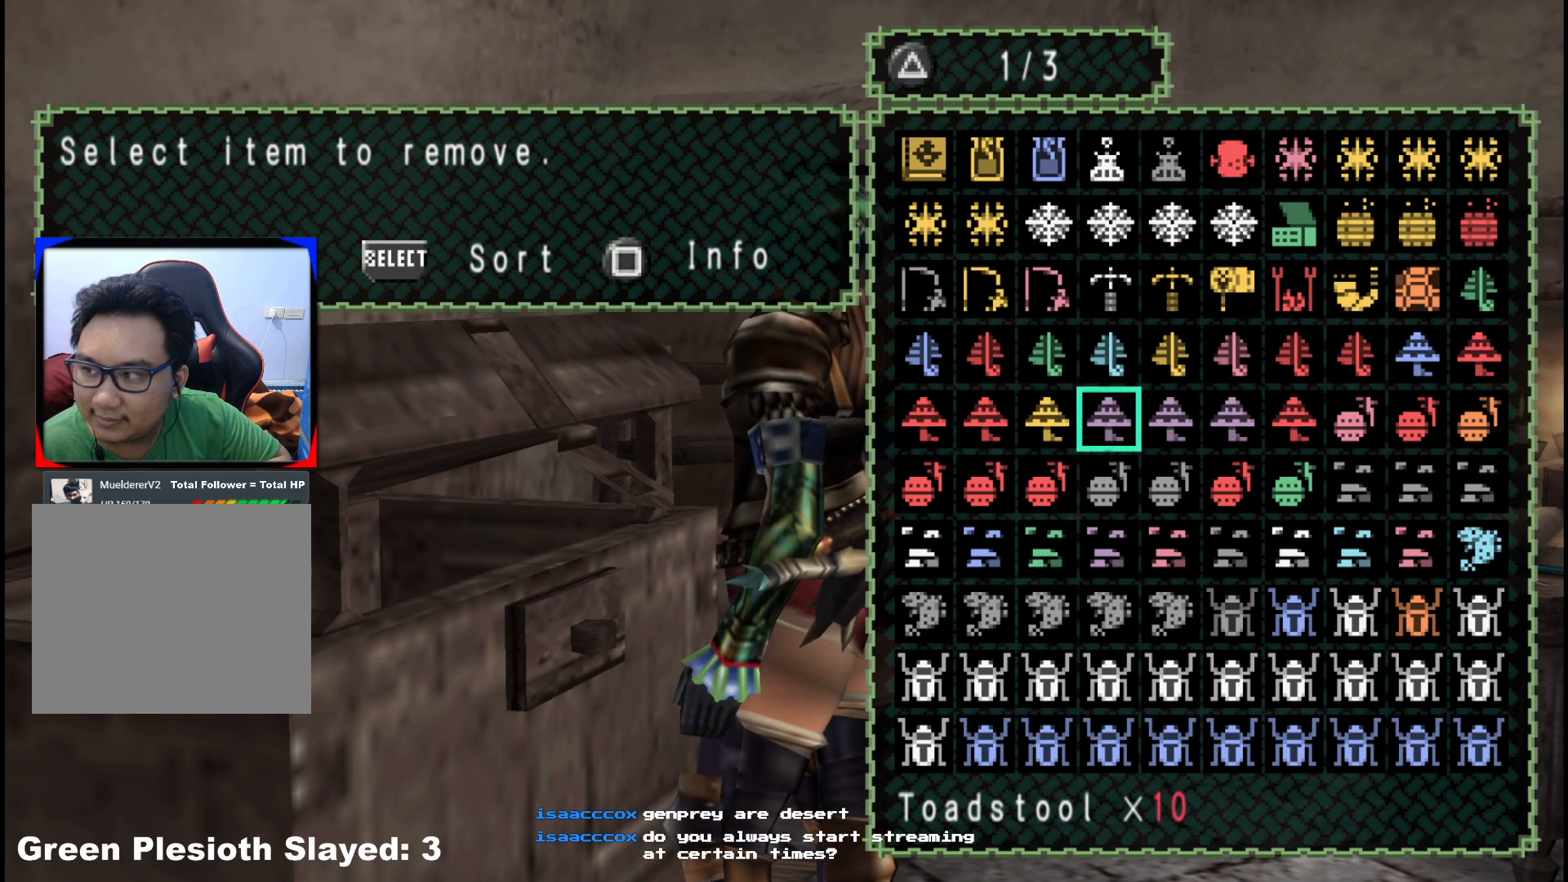
{"buttons": [], "left_stick": "center", "right_stick": "center", "events": [[50, "DPAD_RIGHT", "up"], [183, "DPAD_RIGHT", "down"], [250, "DPAD_RIGHT", "up"]]}
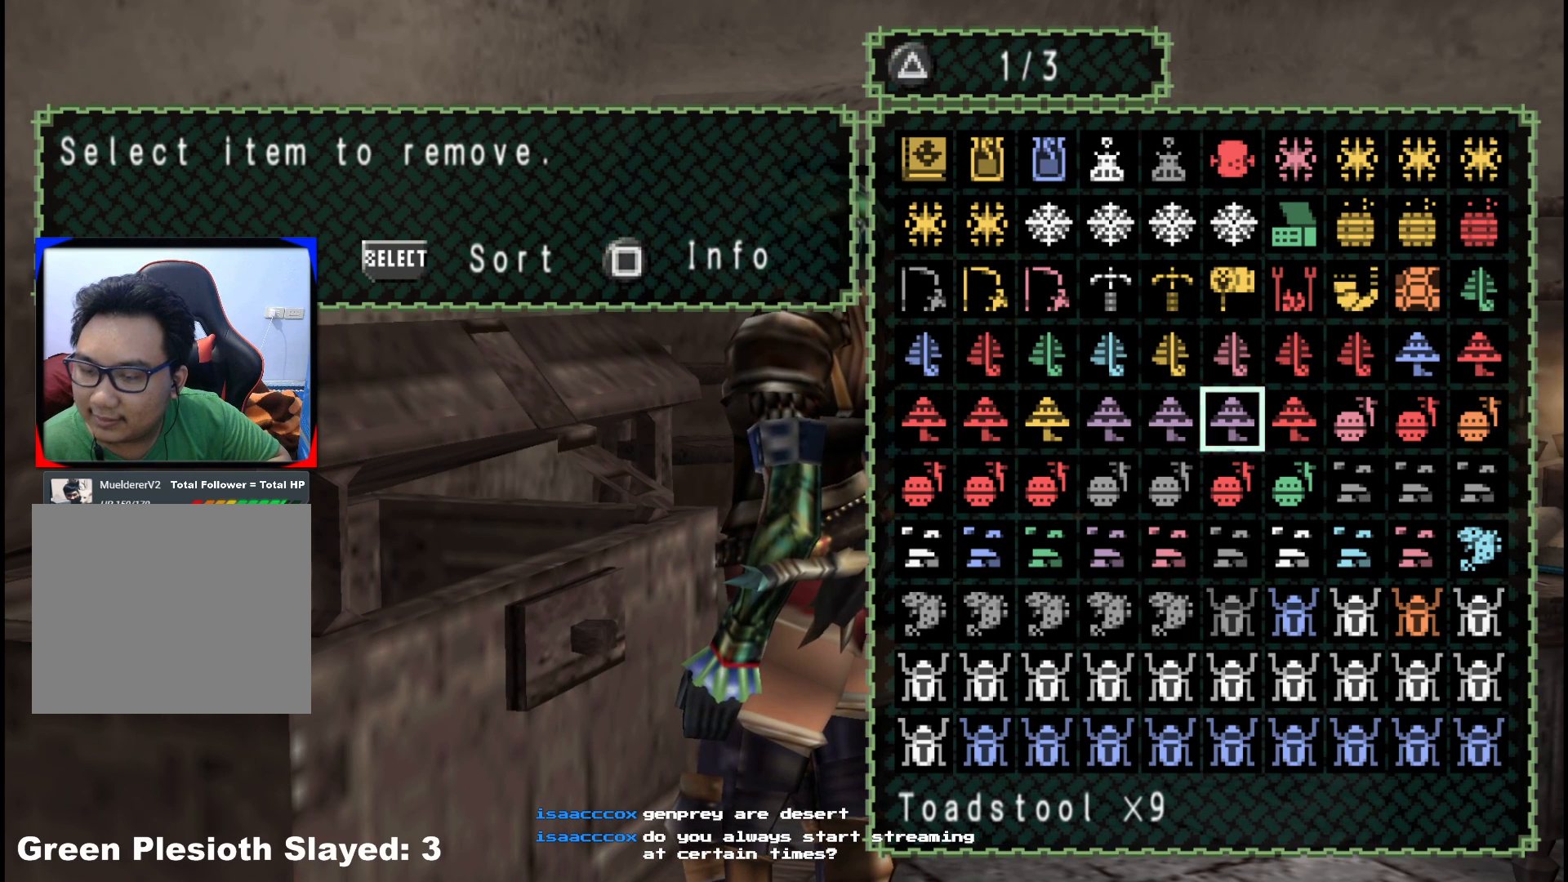
{"buttons": ["DPAD_UP"], "left_stick": "center", "right_stick": "center", "events": [[133, "DPAD_UP", "down"], [250, "DPAD_UP", "up"], [300, "DPAD_UP", "down"], [417, "DPAD_UP", "up"], [467, "DPAD_UP", "down"]]}
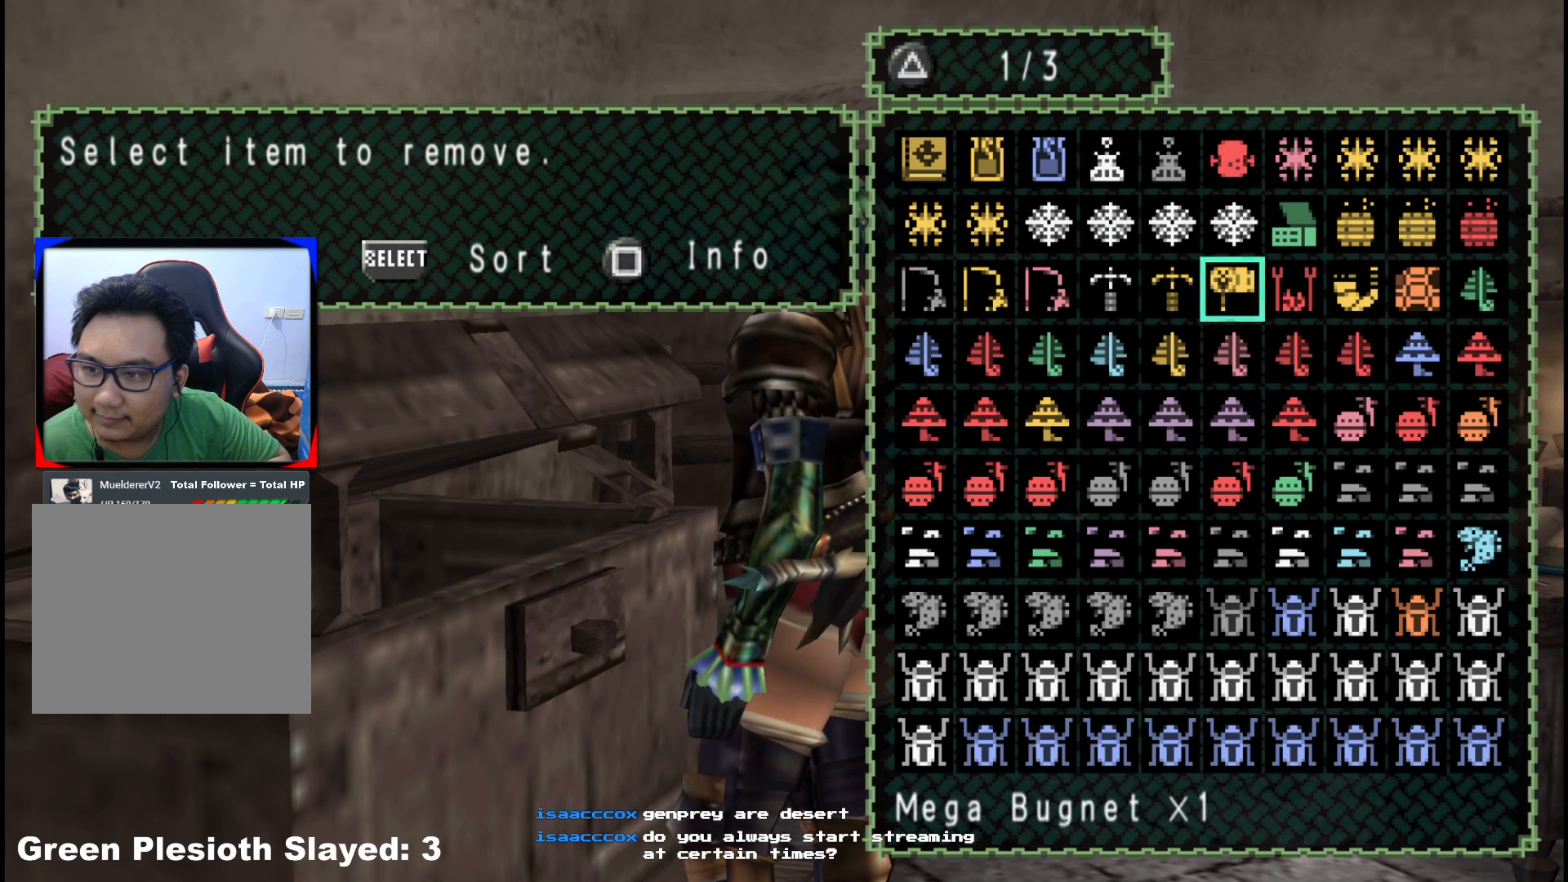
{"buttons": ["DPAD_RIGHT"], "left_stick": "center", "right_stick": "center", "events": [[67, "DPAD_UP", "up"], [150, "DPAD_RIGHT", "down"], [233, "DPAD_RIGHT", "up"], [300, "DPAD_RIGHT", "down"], [383, "DPAD_RIGHT", "up"], [450, "DPAD_RIGHT", "down"]]}
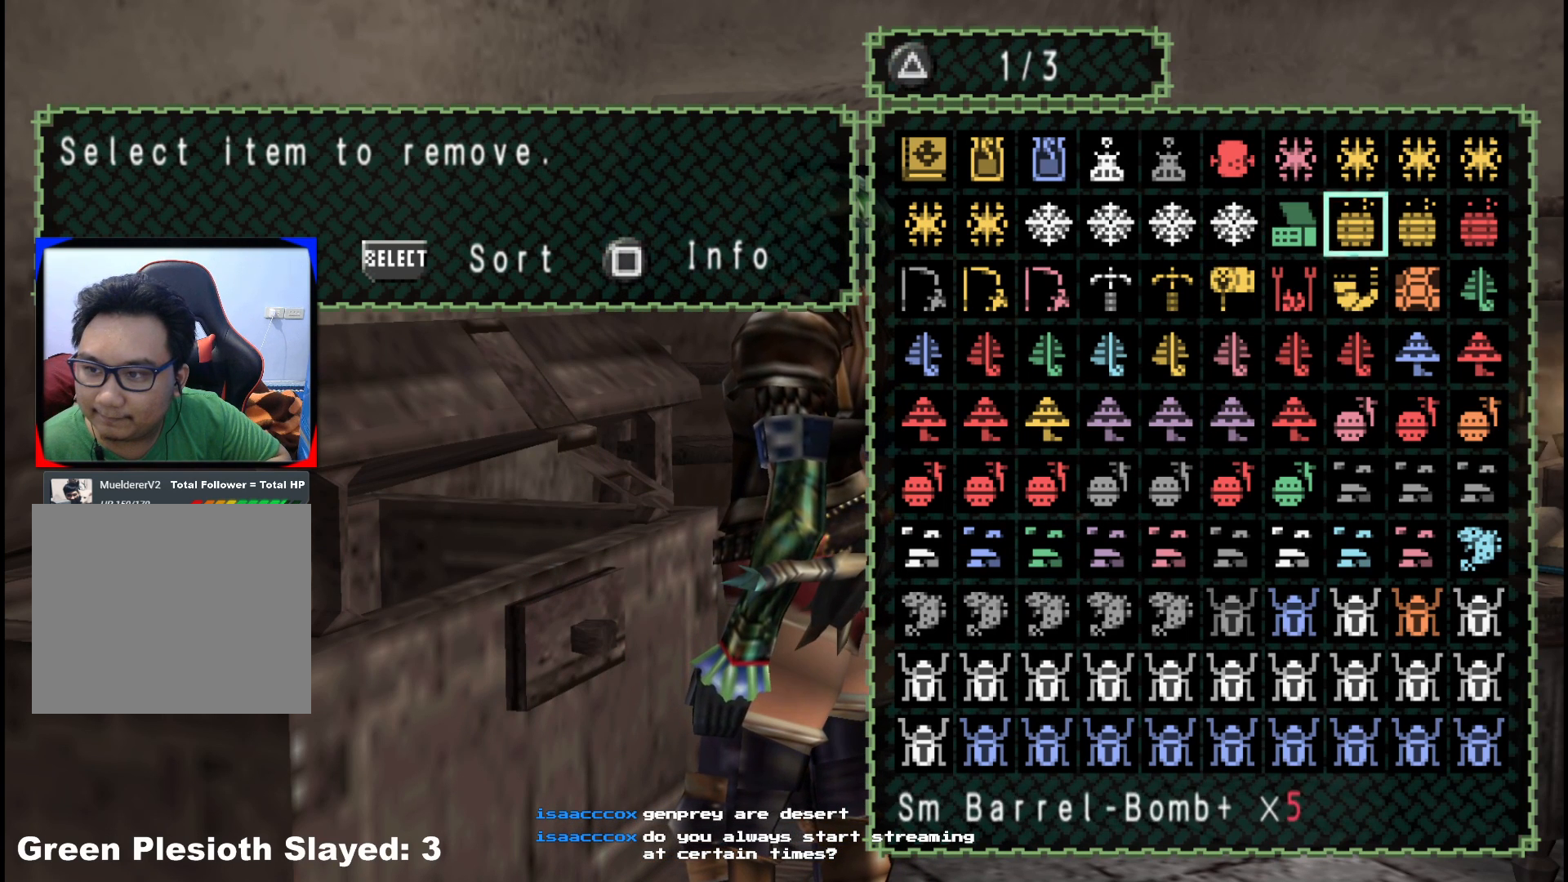
{"buttons": [], "left_stick": "center", "right_stick": "center", "events": [[33, "DPAD_RIGHT", "up"], [167, "DPAD_DOWN", "down"], [233, "DPAD_DOWN", "up"], [383, "A", "down"], [500, "A", "up"]]}
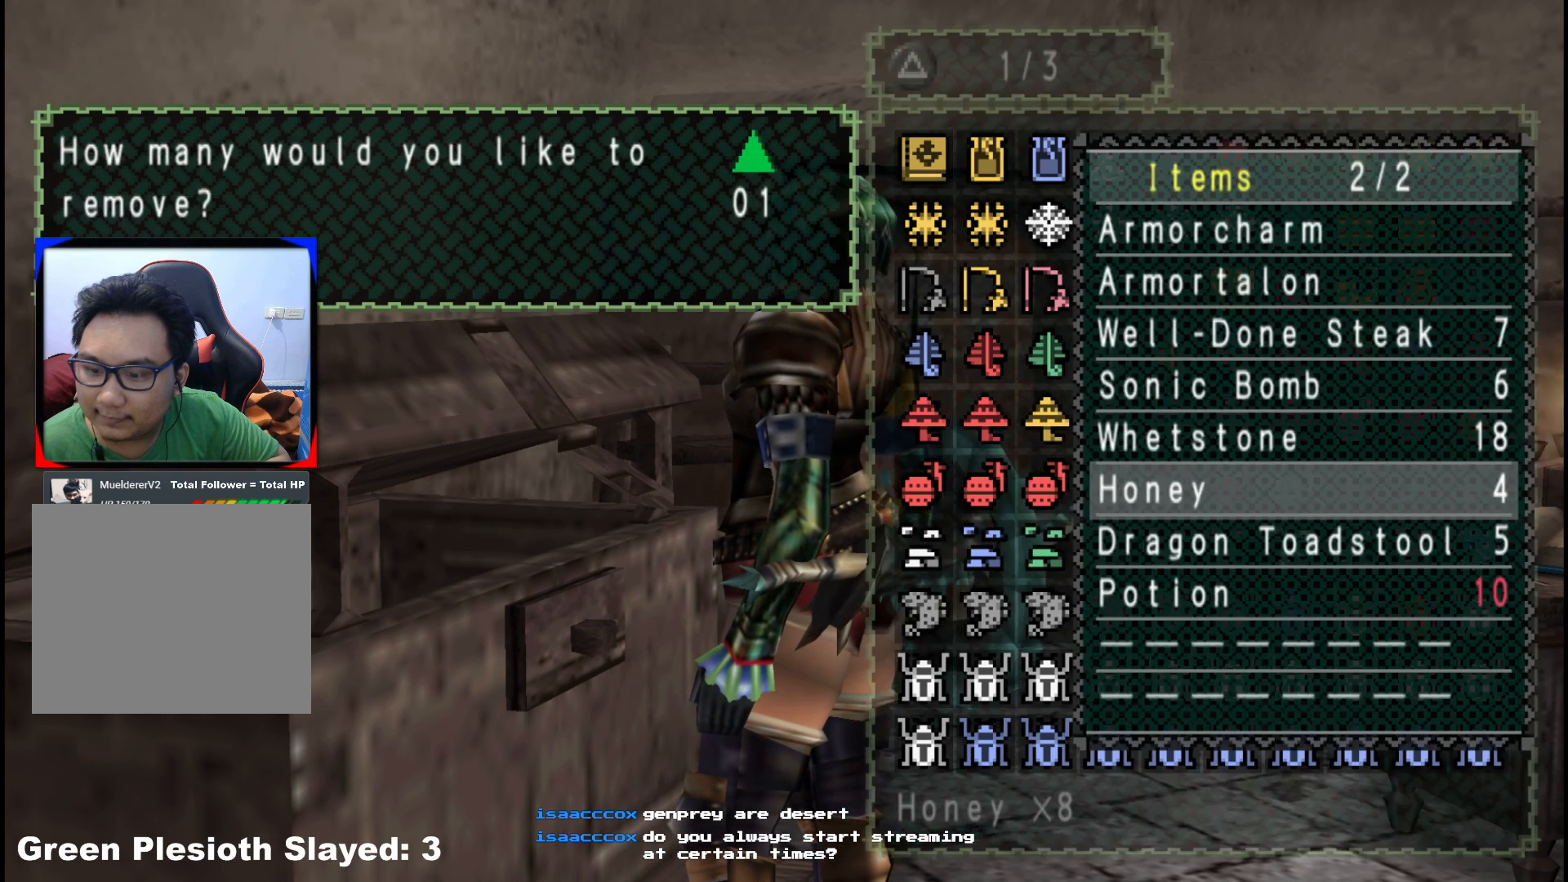
{"buttons": [], "left_stick": "center", "right_stick": "center", "events": [[417, "A", "down"], [483, "A", "up"]]}
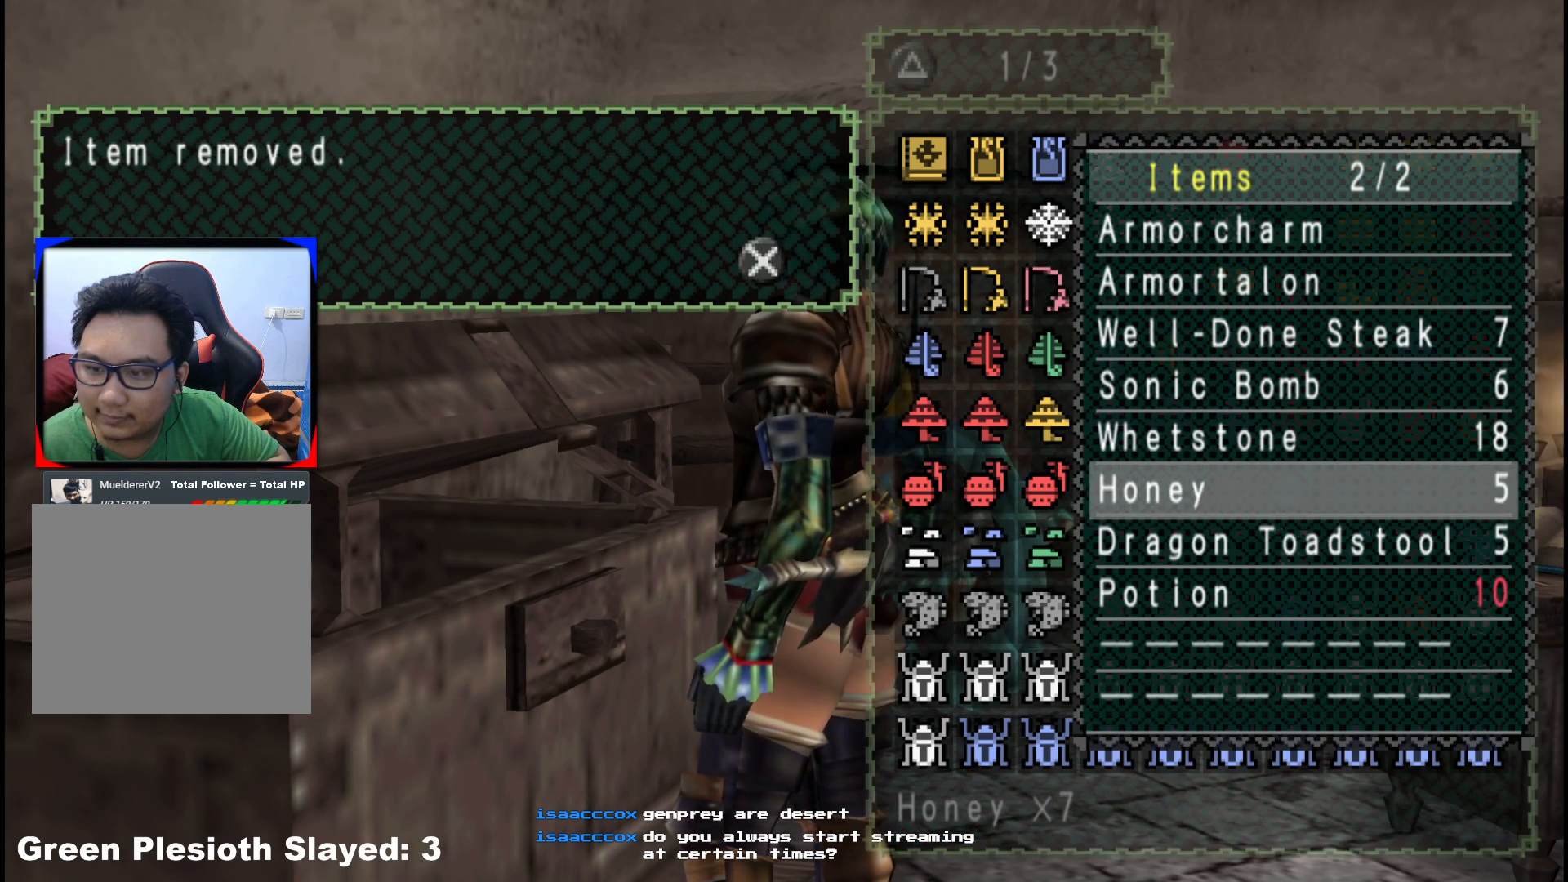
{"buttons": ["A"], "left_stick": "center", "right_stick": "center", "events": [[150, "DPAD_RIGHT", "down"], [250, "DPAD_RIGHT", "up"], [450, "A", "down"]]}
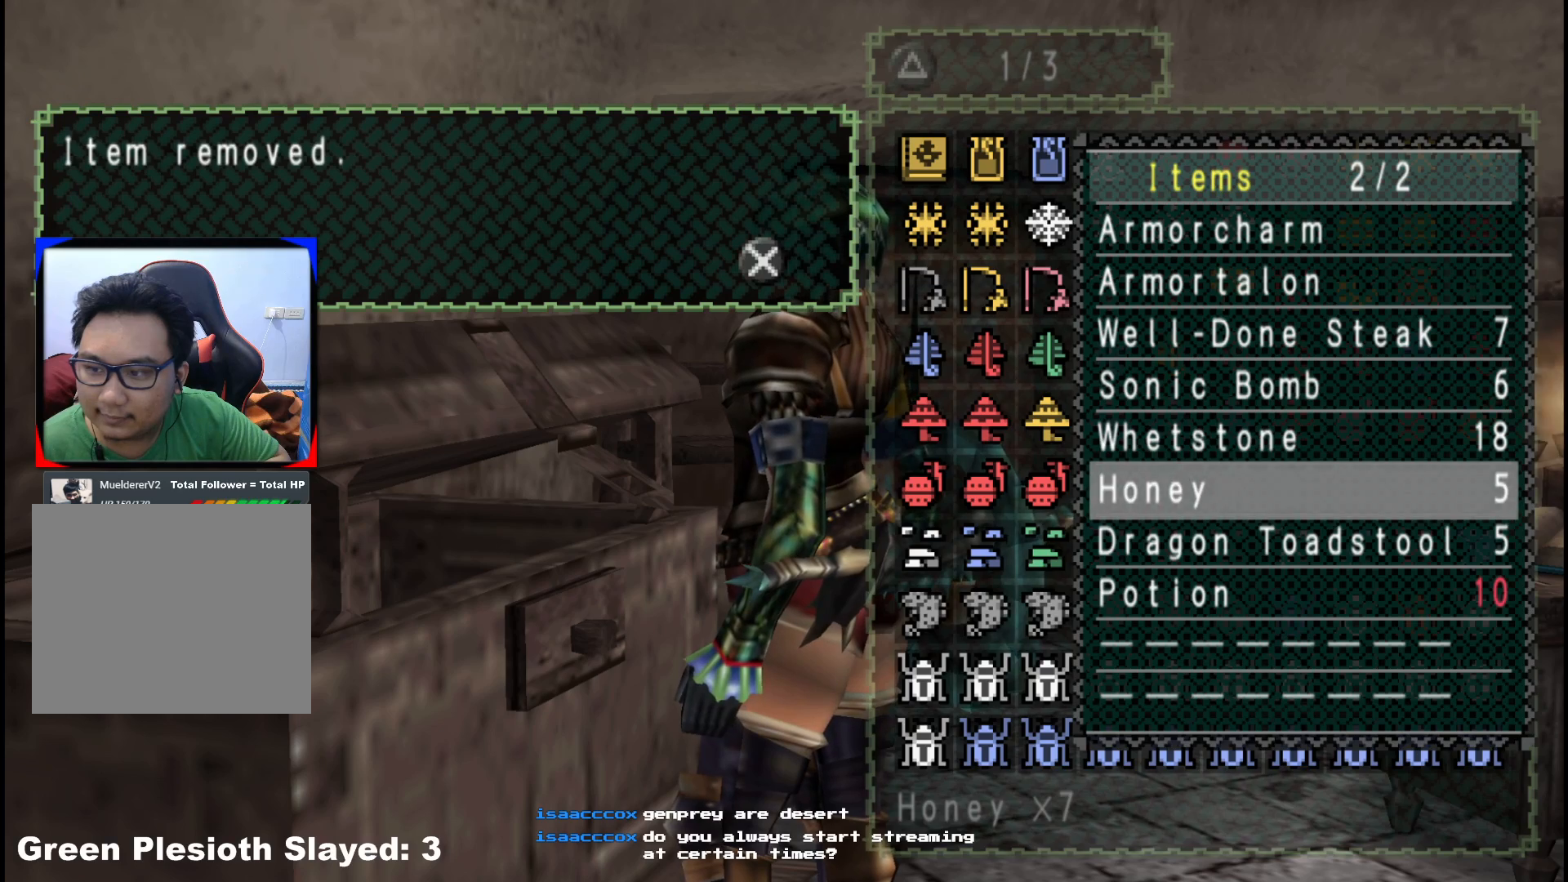
{"buttons": [], "left_stick": "center", "right_stick": "center", "events": [[50, "A", "up"], [167, "A", "down"], [267, "A", "up"]]}
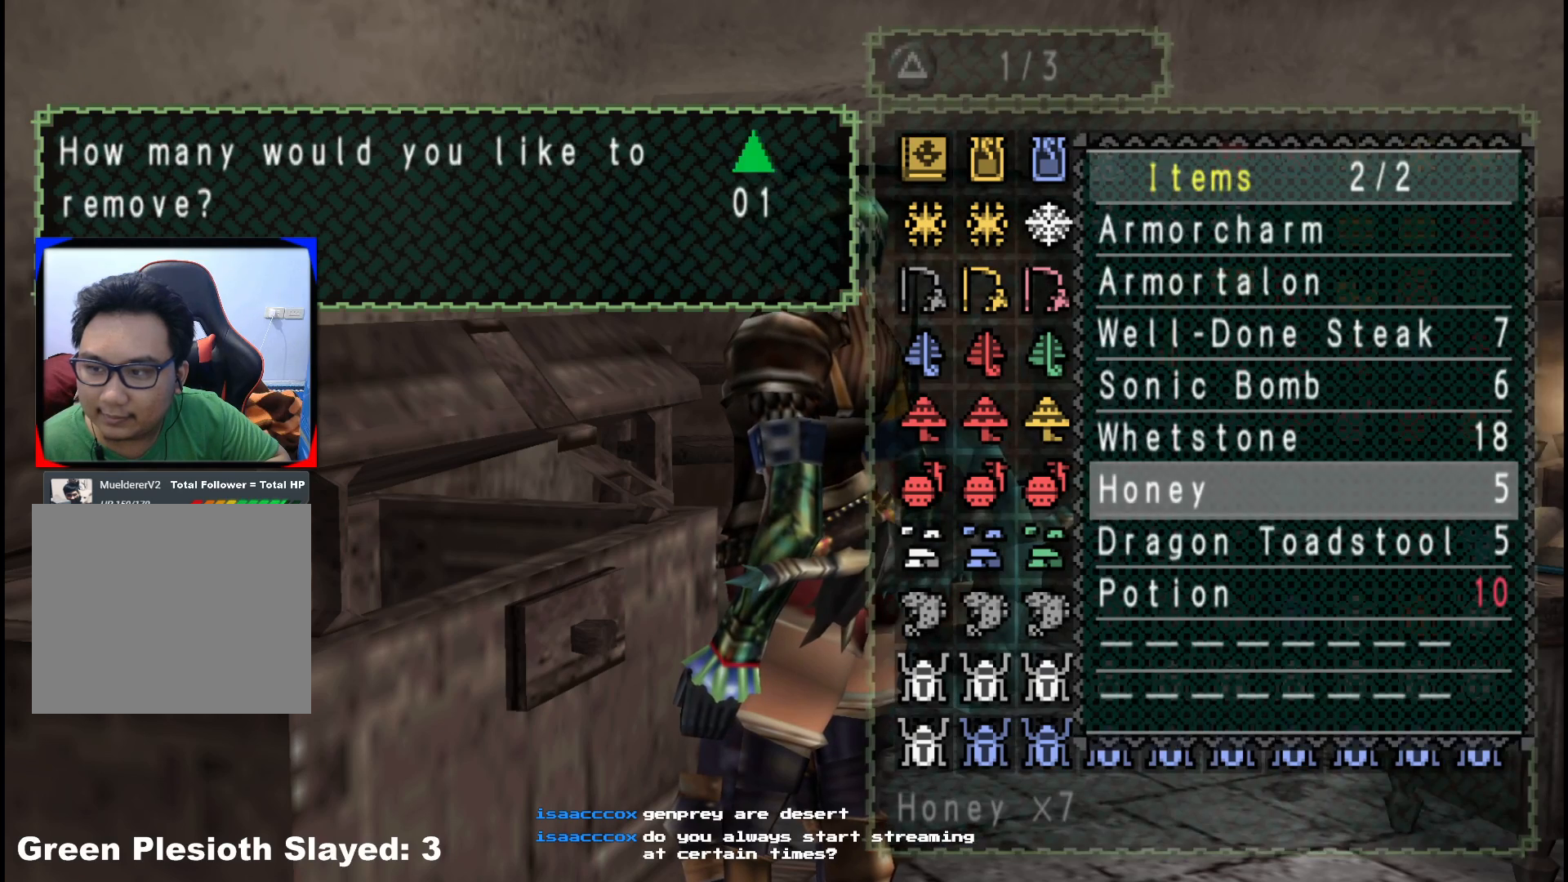
{"buttons": [], "left_stick": "center", "right_stick": "center", "events": [[17, "DPAD_RIGHT", "down"], [117, "DPAD_RIGHT", "up"], [217, "A", "down"], [300, "A", "up"], [383, "A", "down"], [467, "A", "up"]]}
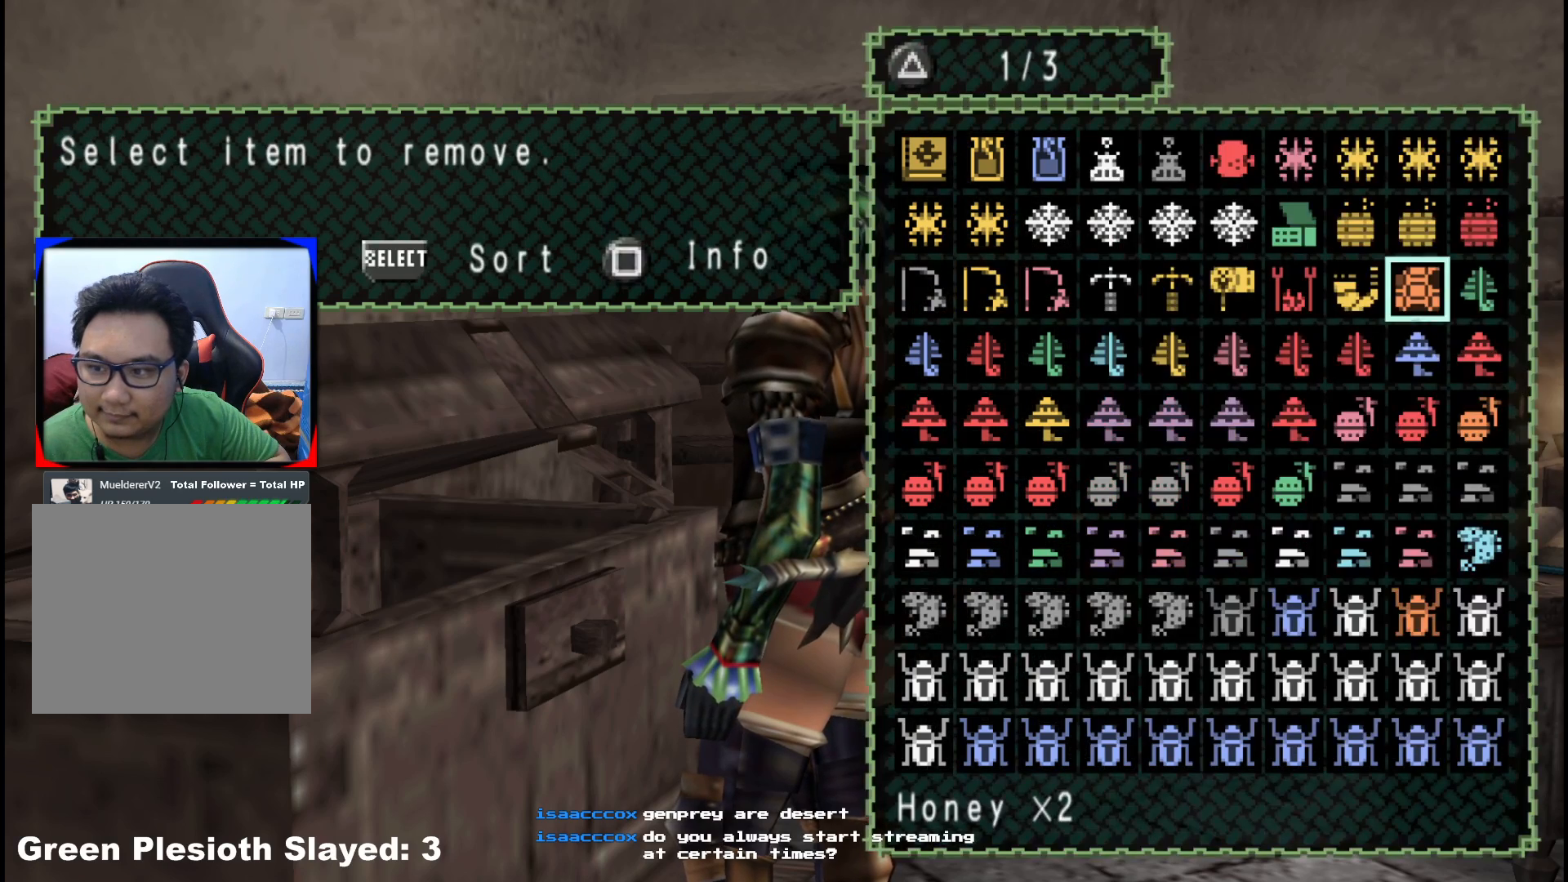
{"buttons": [], "left_stick": "center", "right_stick": "center", "events": []}
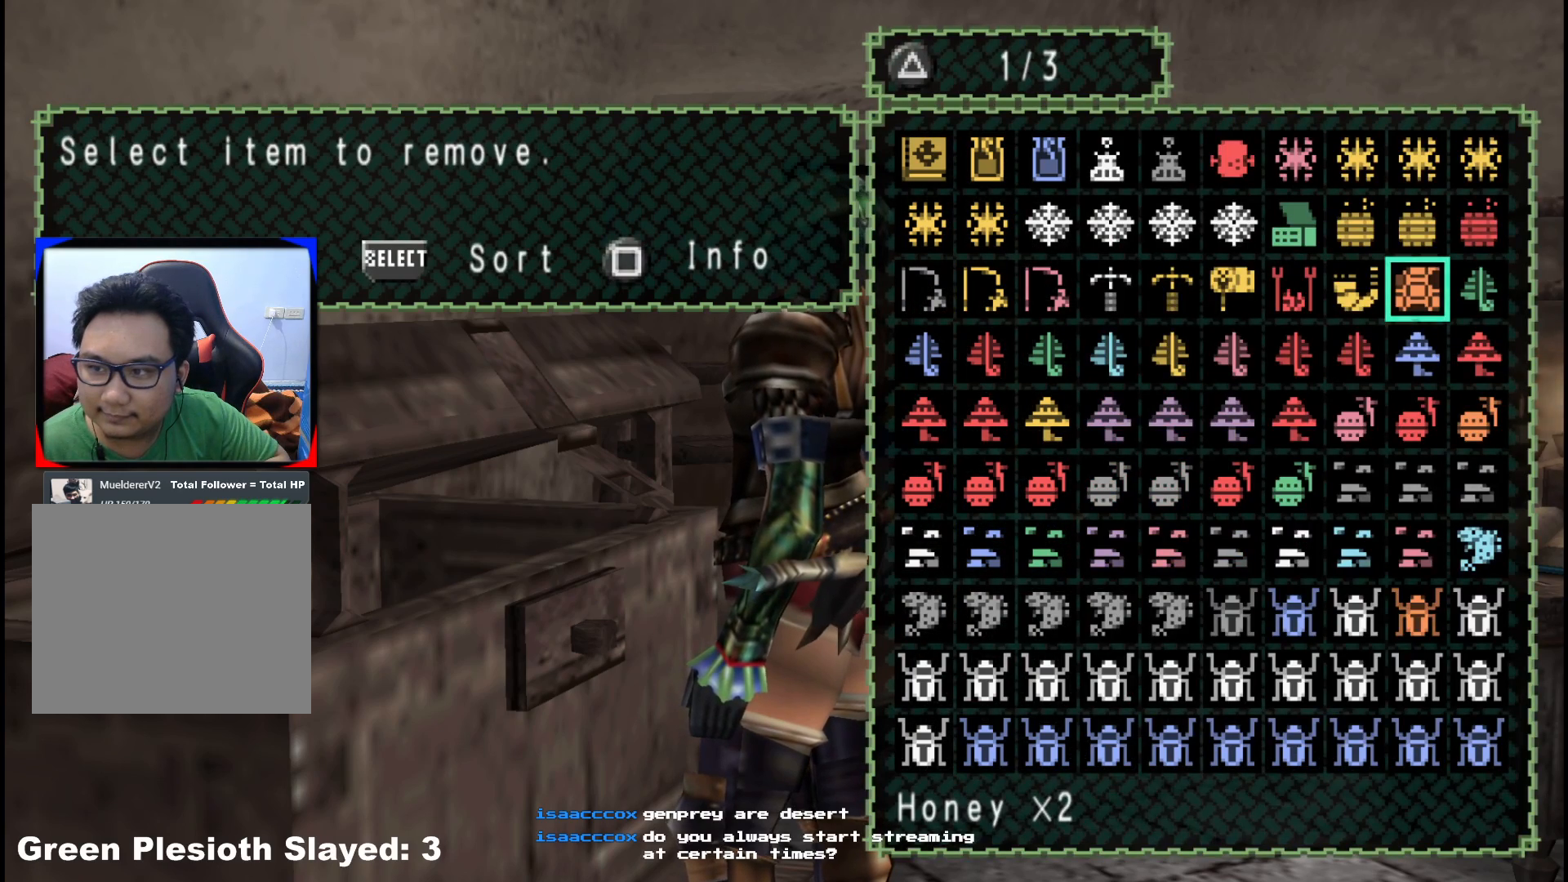
{"buttons": [], "left_stick": "center", "right_stick": "center", "events": [[200, "B", "down"], [283, "B", "up"]]}
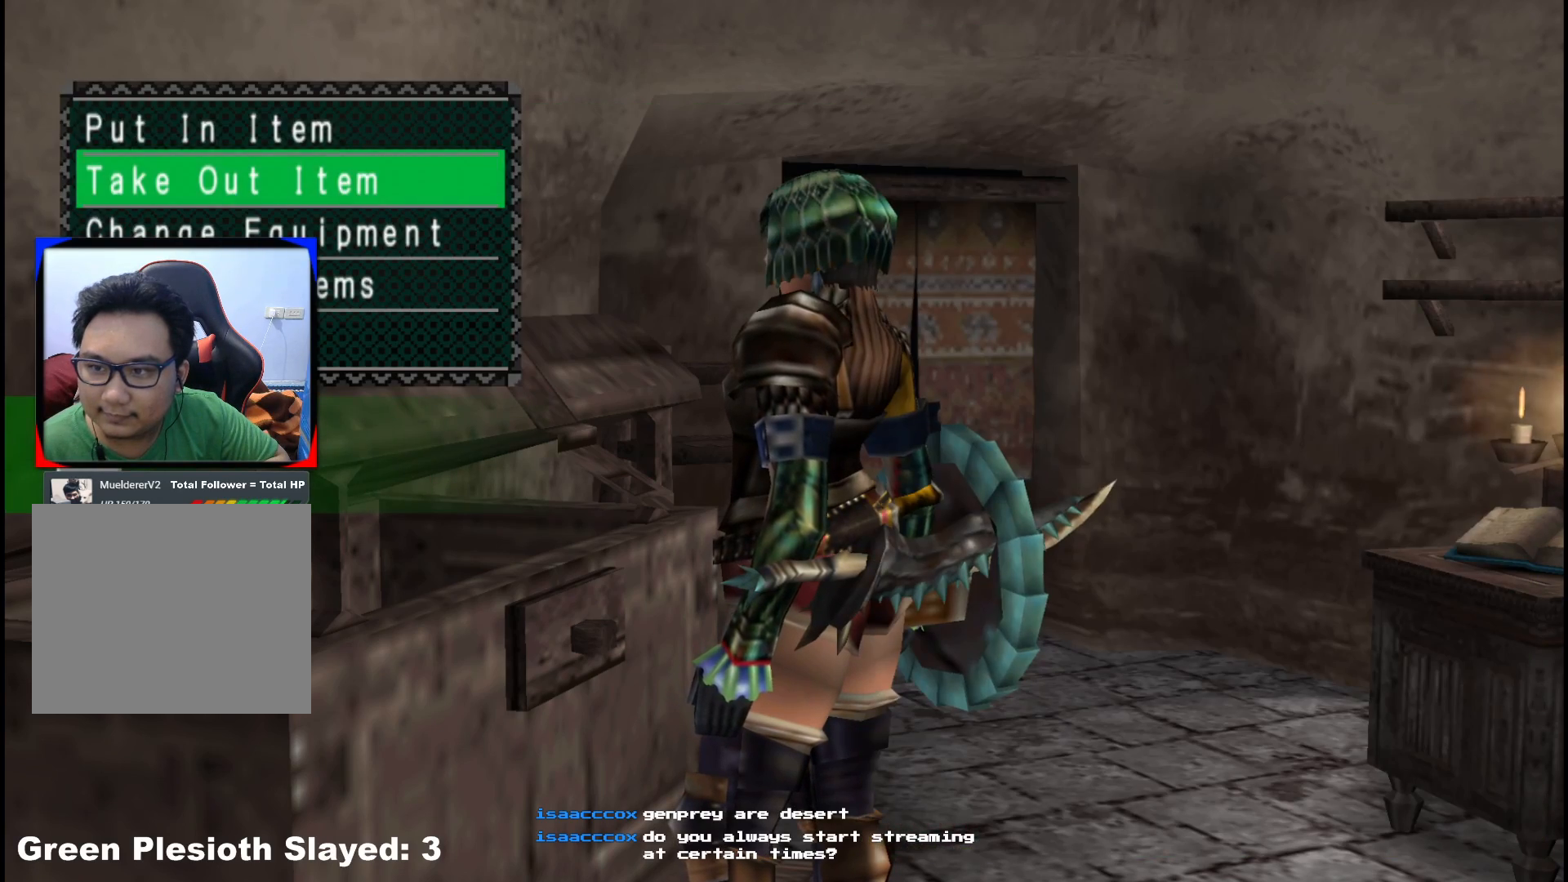
{"buttons": [], "left_stick": "center", "right_stick": "center", "events": [[283, "DPAD_UP", "down"], [400, "DPAD_UP", "up"]]}
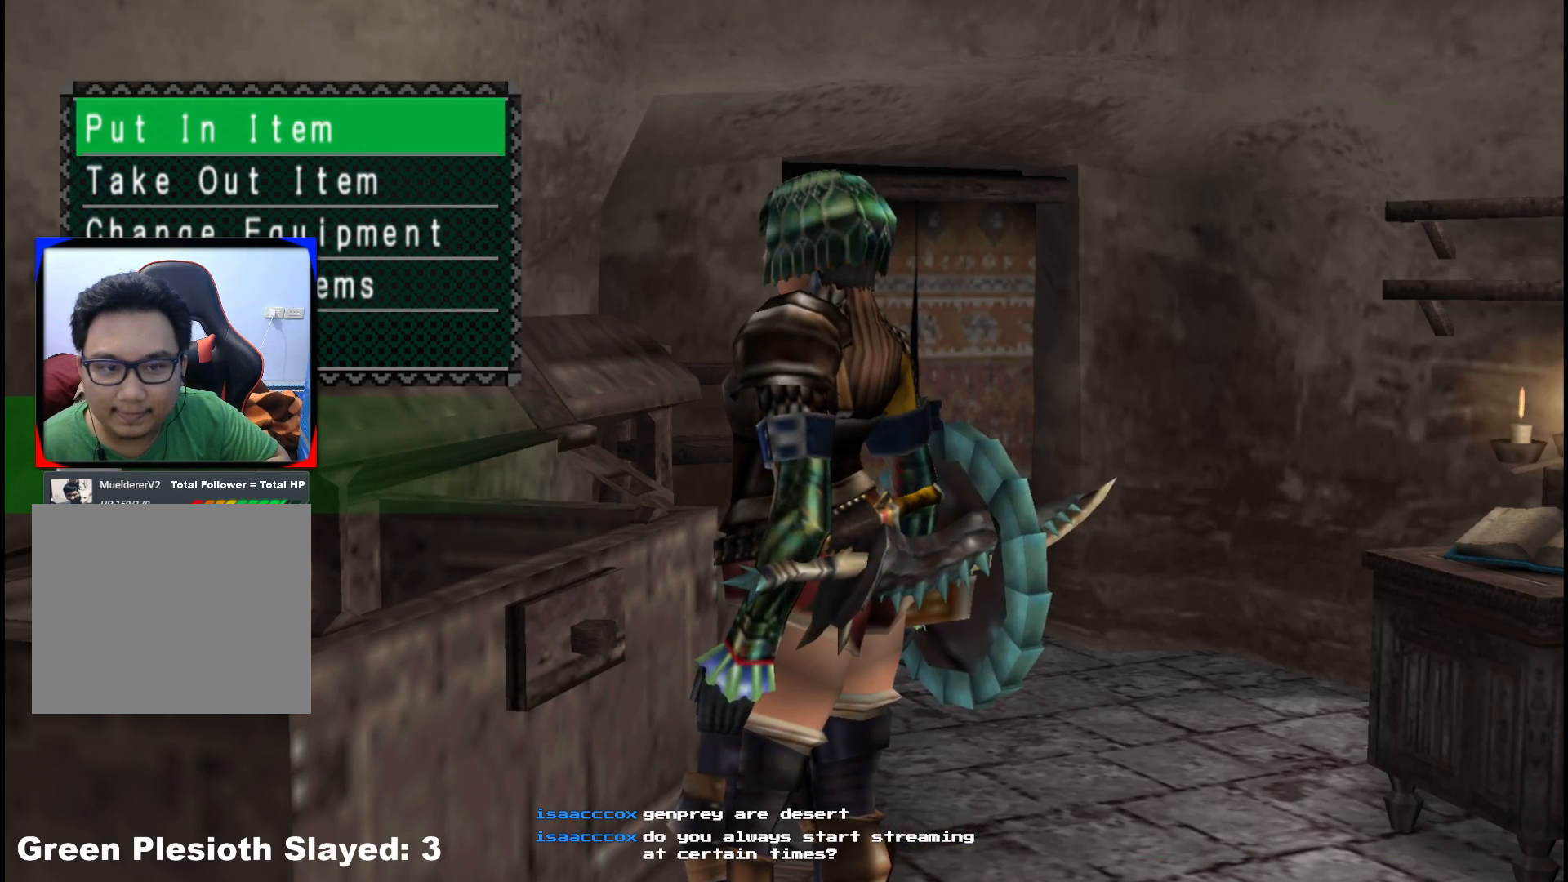
{"buttons": [], "left_stick": "center", "right_stick": "center", "events": [[17, "B", "down"], [83, "B", "up"]]}